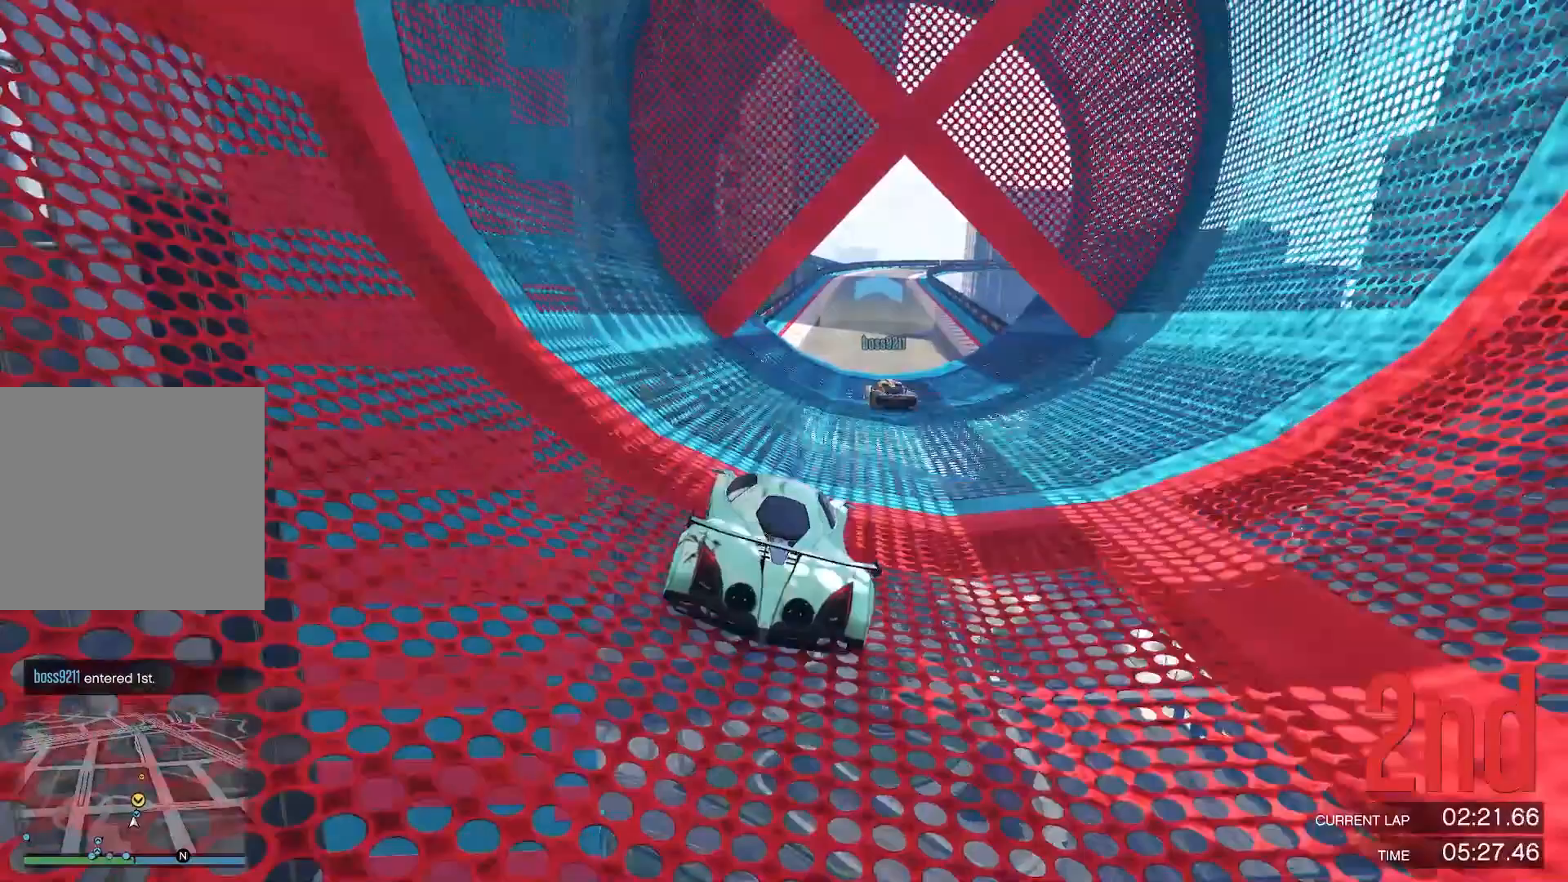
Gameplay with a controller (Xbox layout); each line is a JSON object with the inputs held at the frame after it. "events" lists button and stick changes between this image and that frame as [ms after this image, input, new state], when the widget could be followed in between. Not read: right_stick.
{"buttons": ["R2"], "left_stick": "center", "events": [[383, "left_stick", "down-left"], [483, "left_stick", "center"]]}
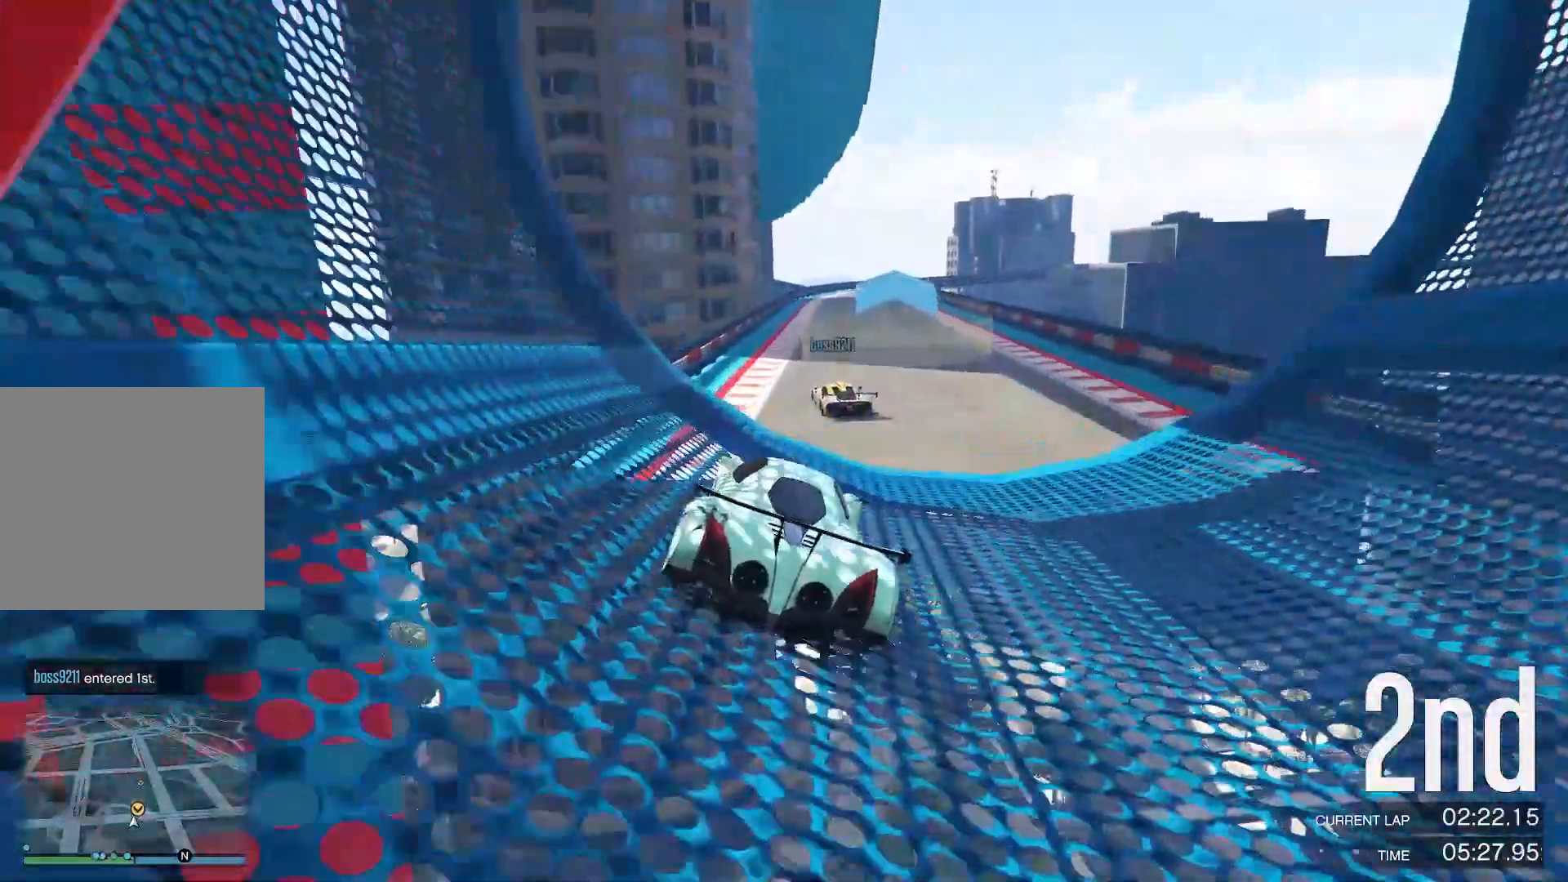
{"buttons": ["R2"], "left_stick": "center", "events": []}
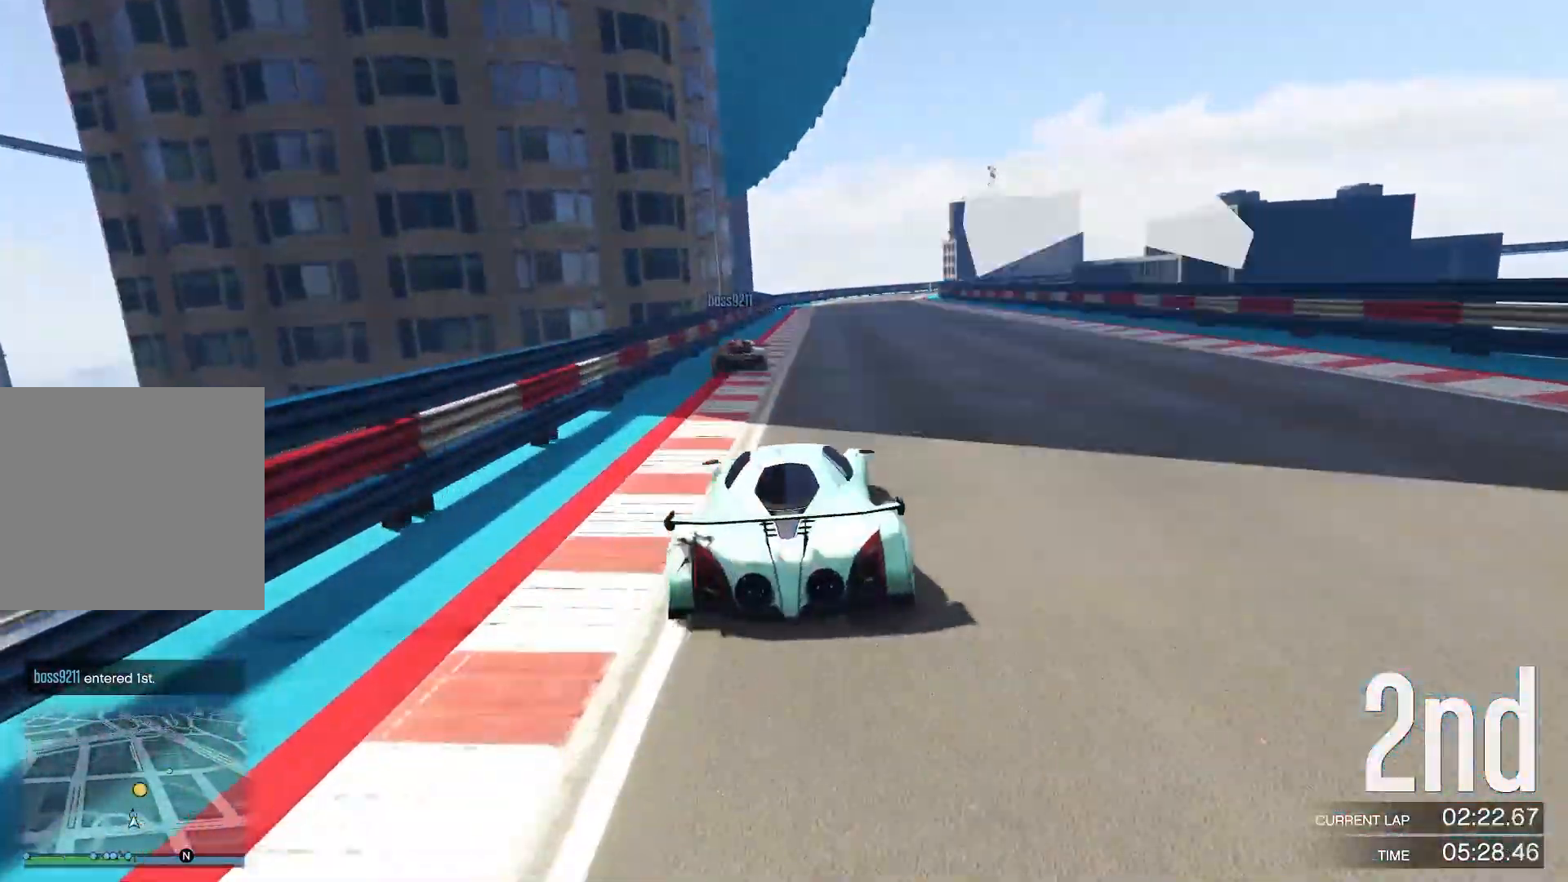
{"buttons": ["R2"], "left_stick": "right", "events": [[483, "left_stick", "right"]]}
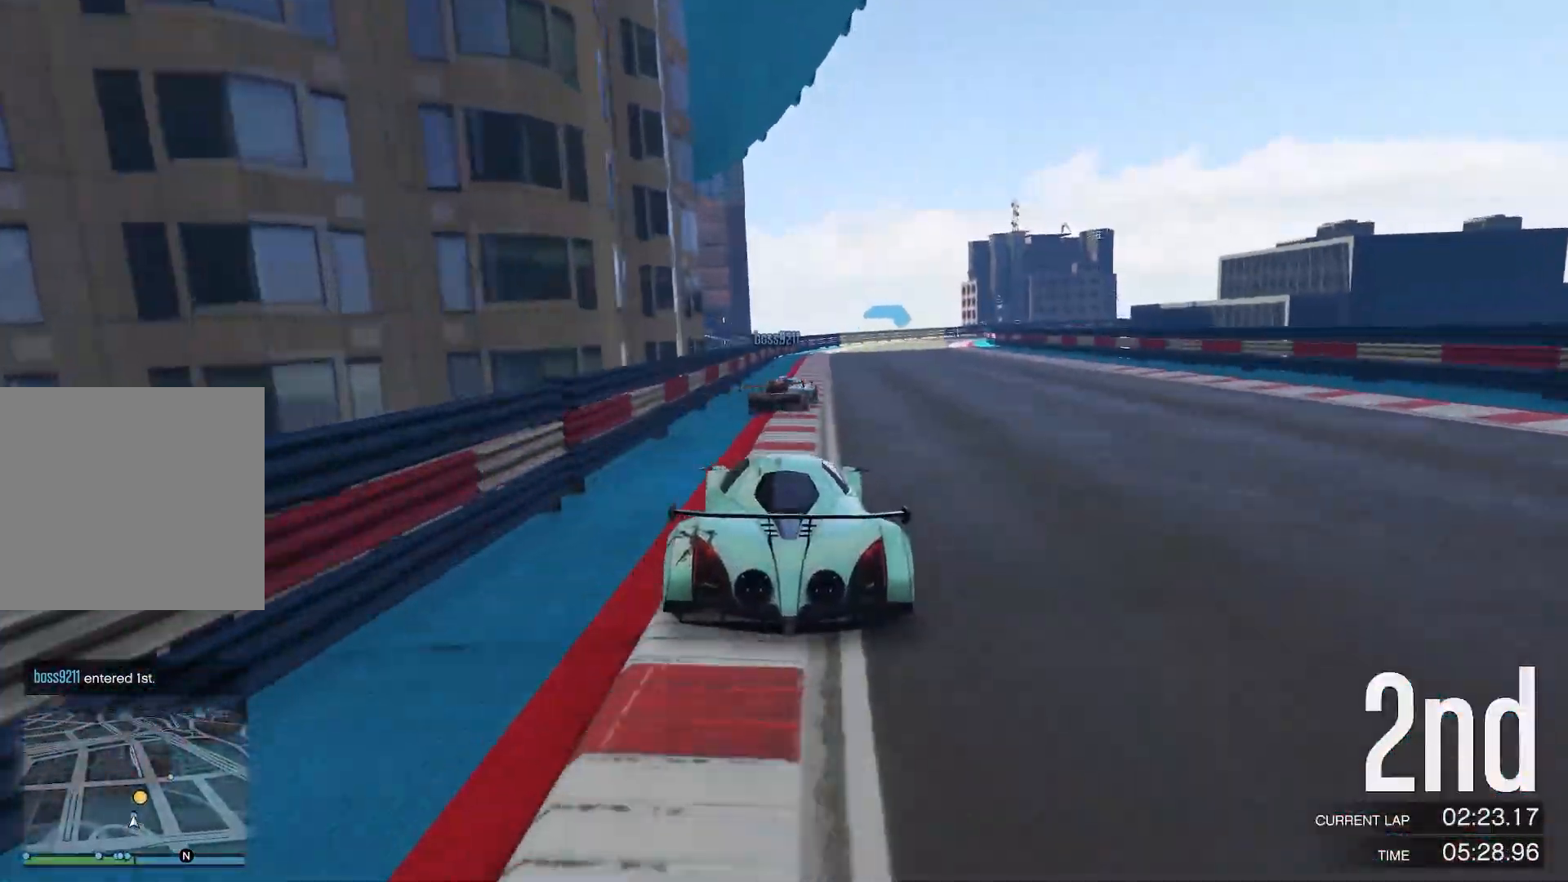
{"buttons": ["R2"], "left_stick": "center", "events": [[100, "left_stick", "center"], [283, "left_stick", "right"], [467, "left_stick", "center"]]}
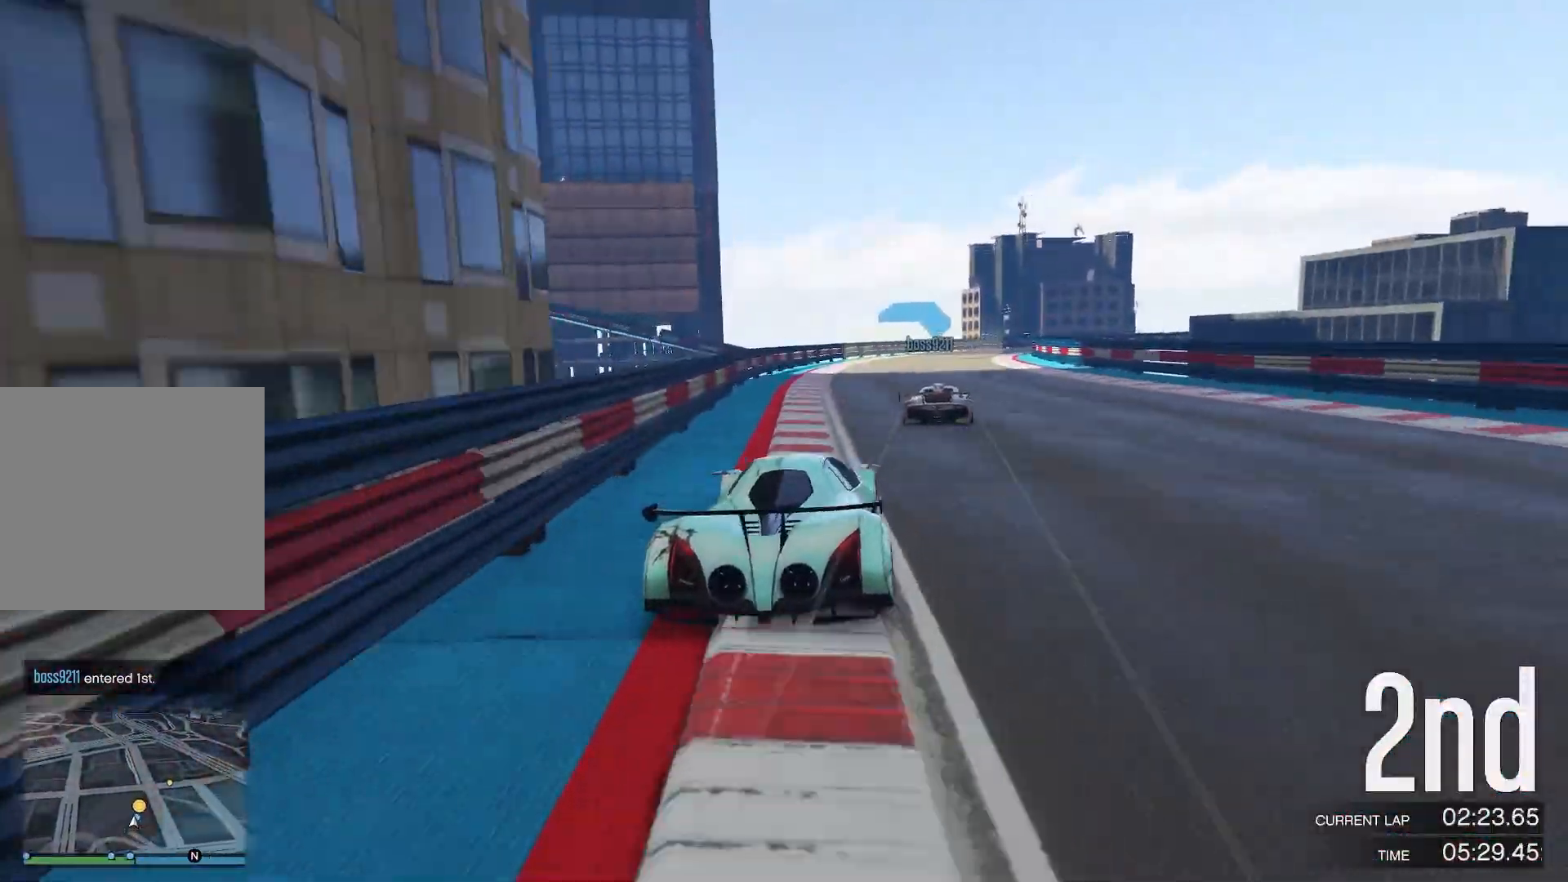
{"buttons": ["R2"], "left_stick": "center", "events": [[33, "left_stick", "right"], [133, "left_stick", "center"], [200, "left_stick", "left"], [333, "left_stick", "center"]]}
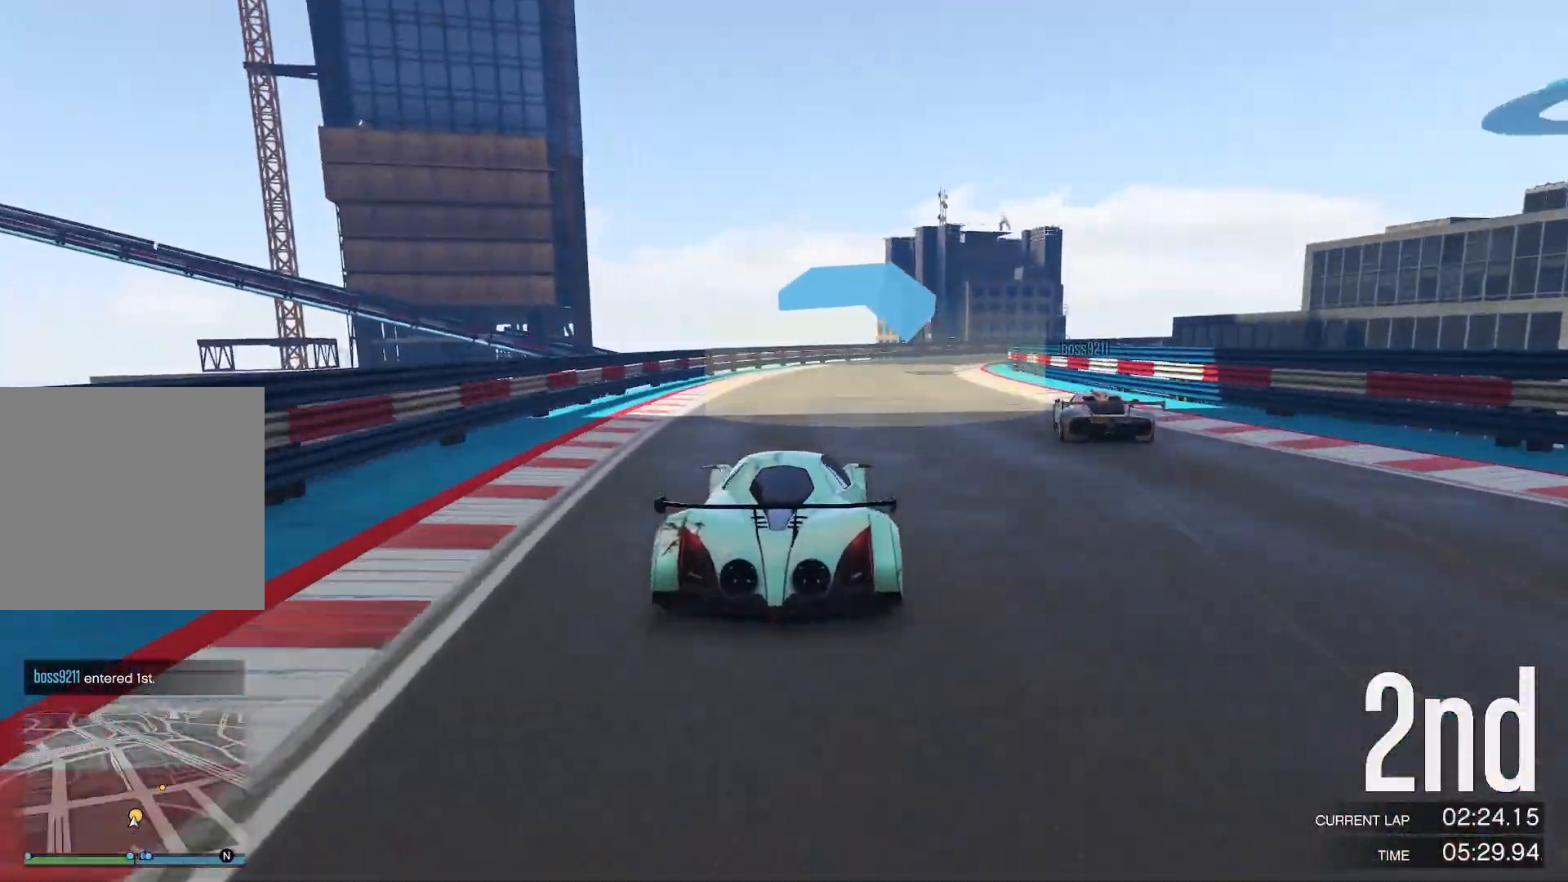
{"buttons": ["R2"], "left_stick": "right", "events": [[50, "left_stick", "right"], [167, "left_stick", "center"], [233, "left_stick", "right"]]}
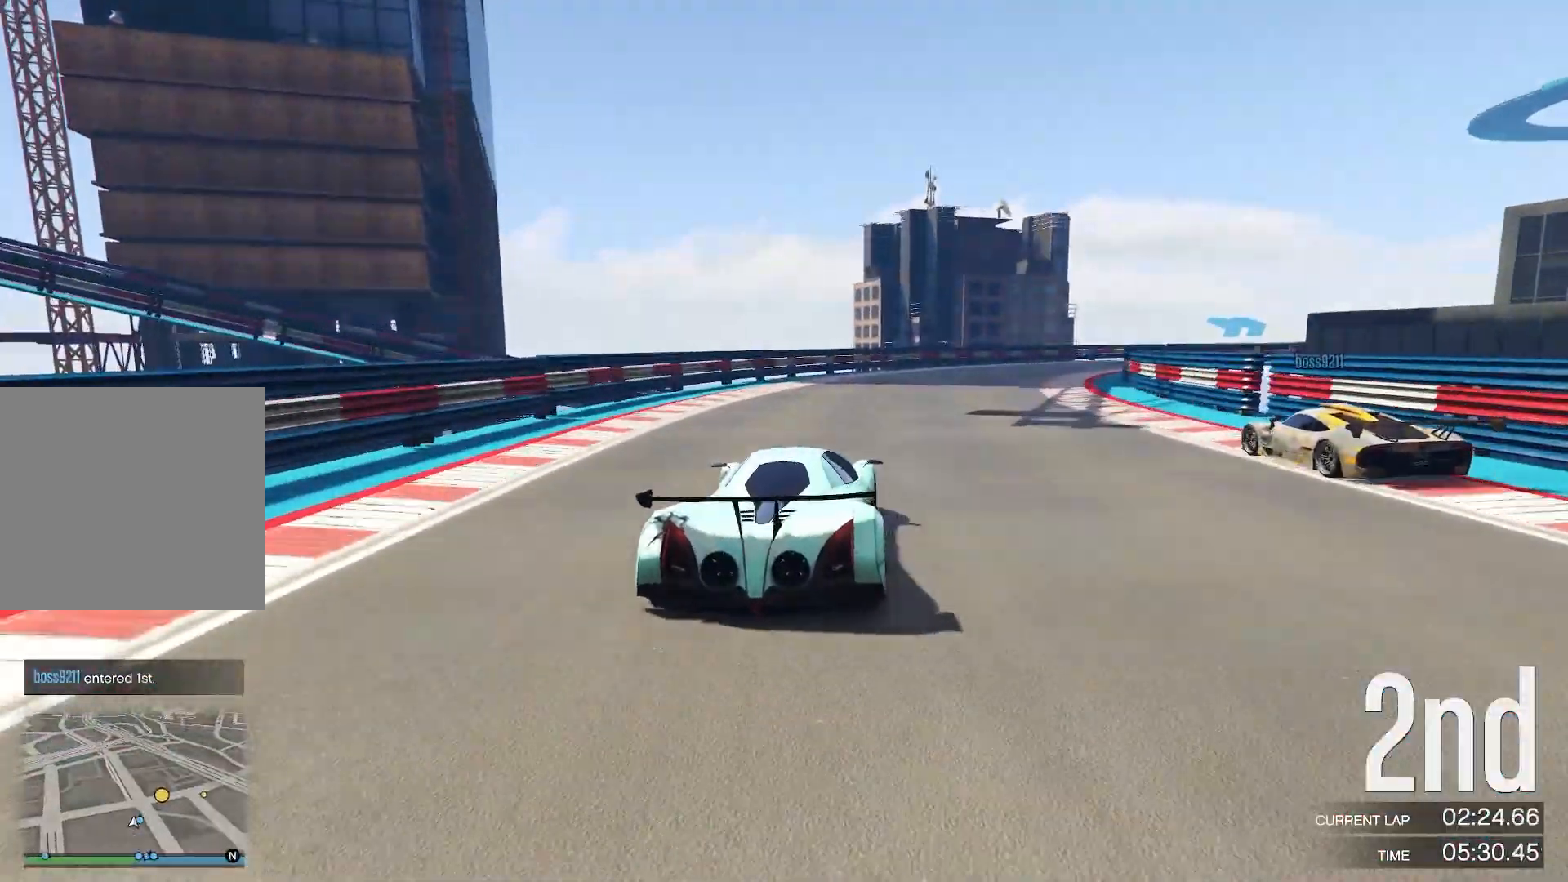
{"buttons": ["R2"], "left_stick": "center", "events": [[167, "left_stick", "center"], [250, "left_stick", "right"], [383, "left_stick", "center"]]}
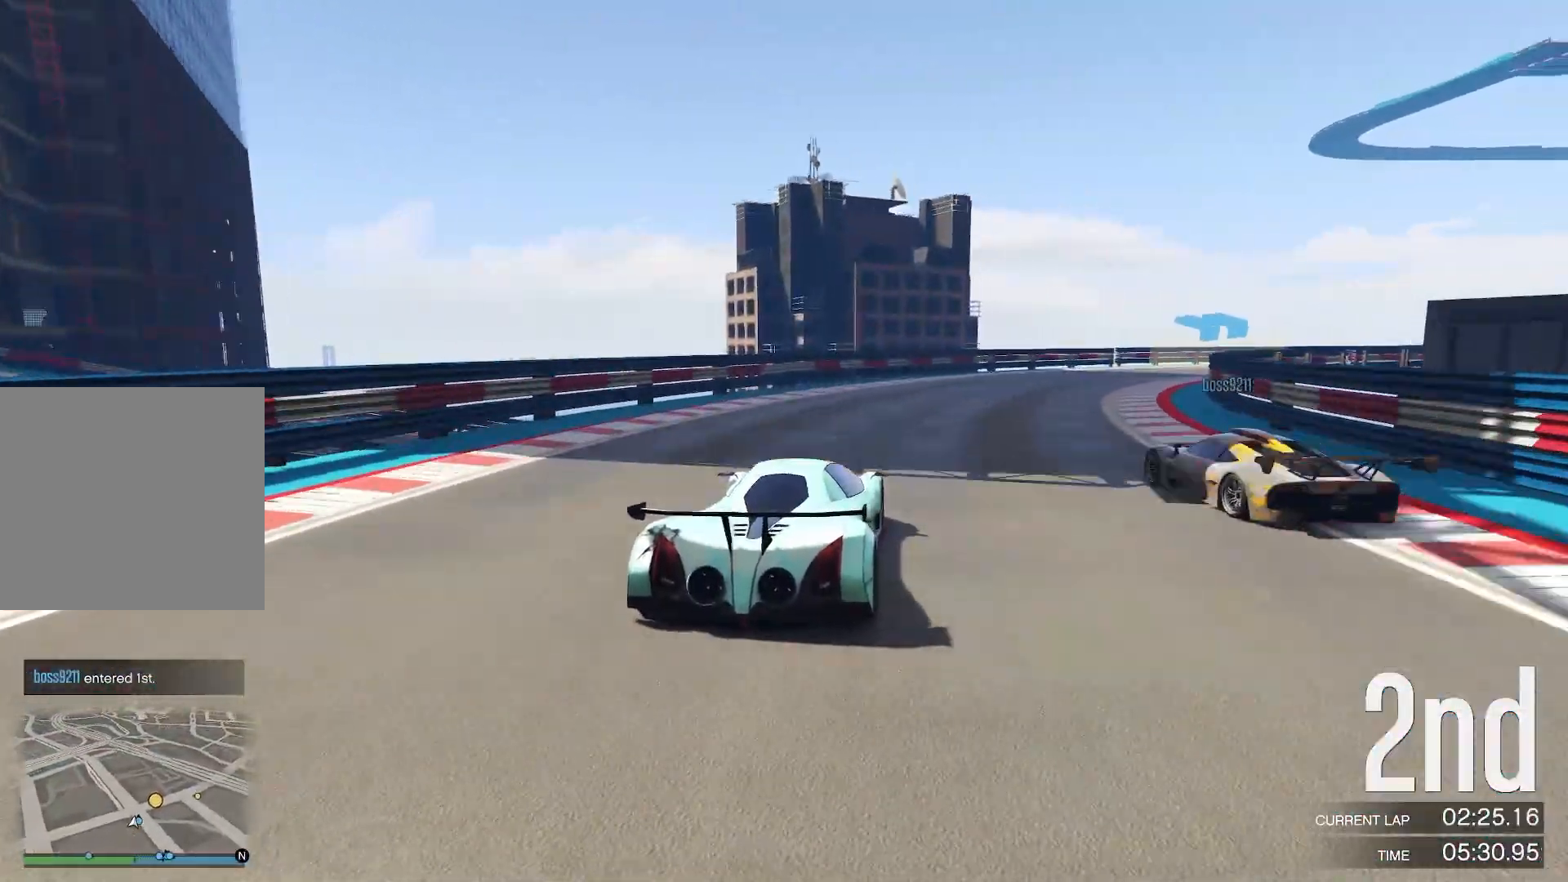
{"buttons": ["R2"], "left_stick": "right", "events": [[83, "left_stick", "right"]]}
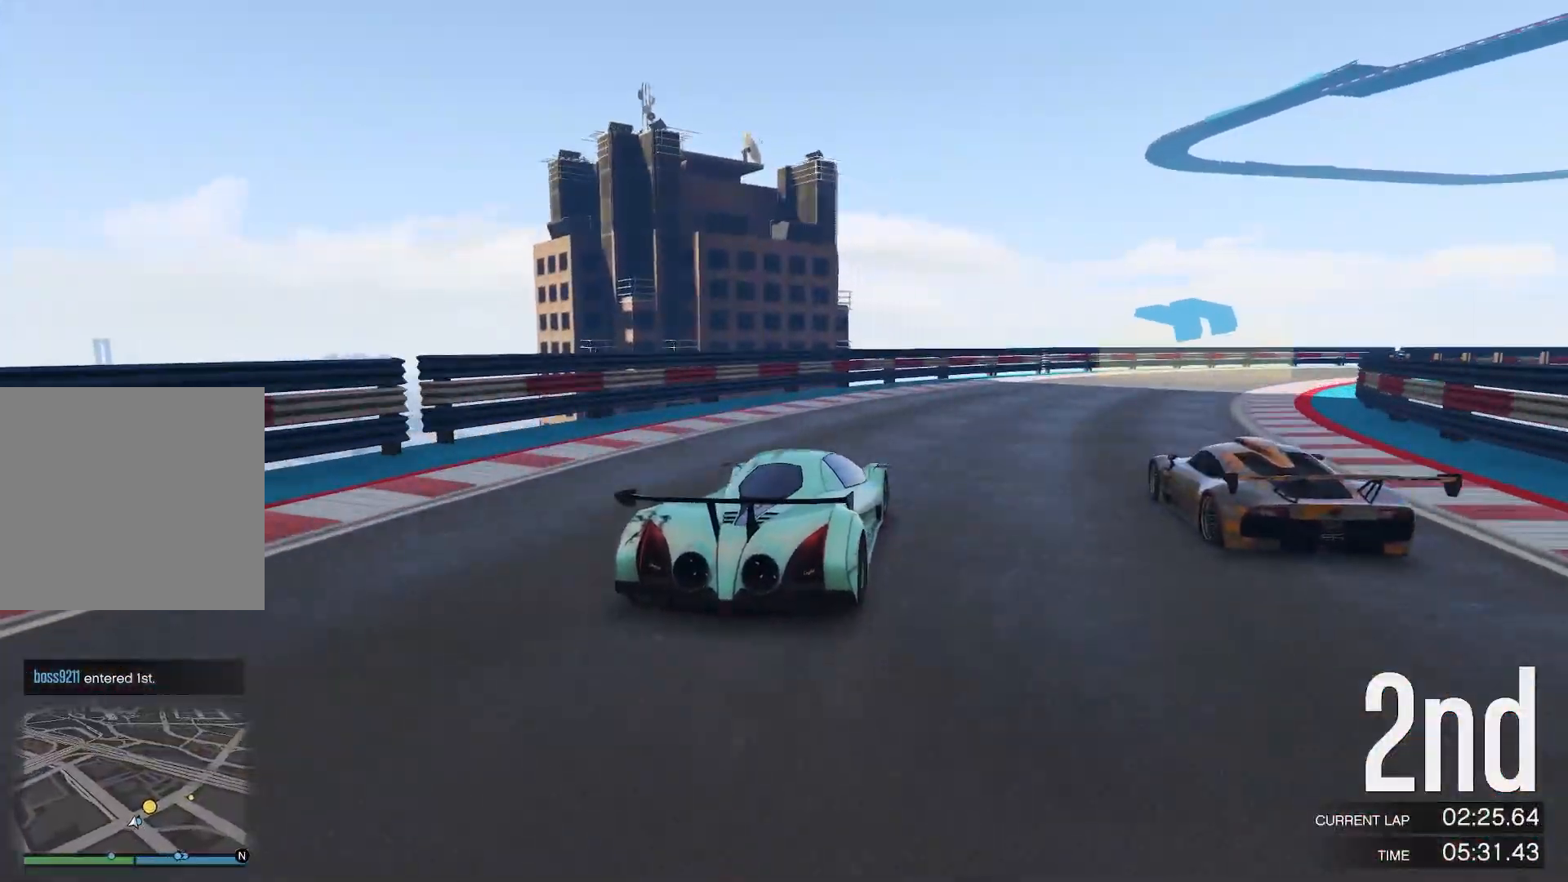
{"buttons": ["L2", "R2"], "left_stick": "right", "events": [[467, "L2", "down"]]}
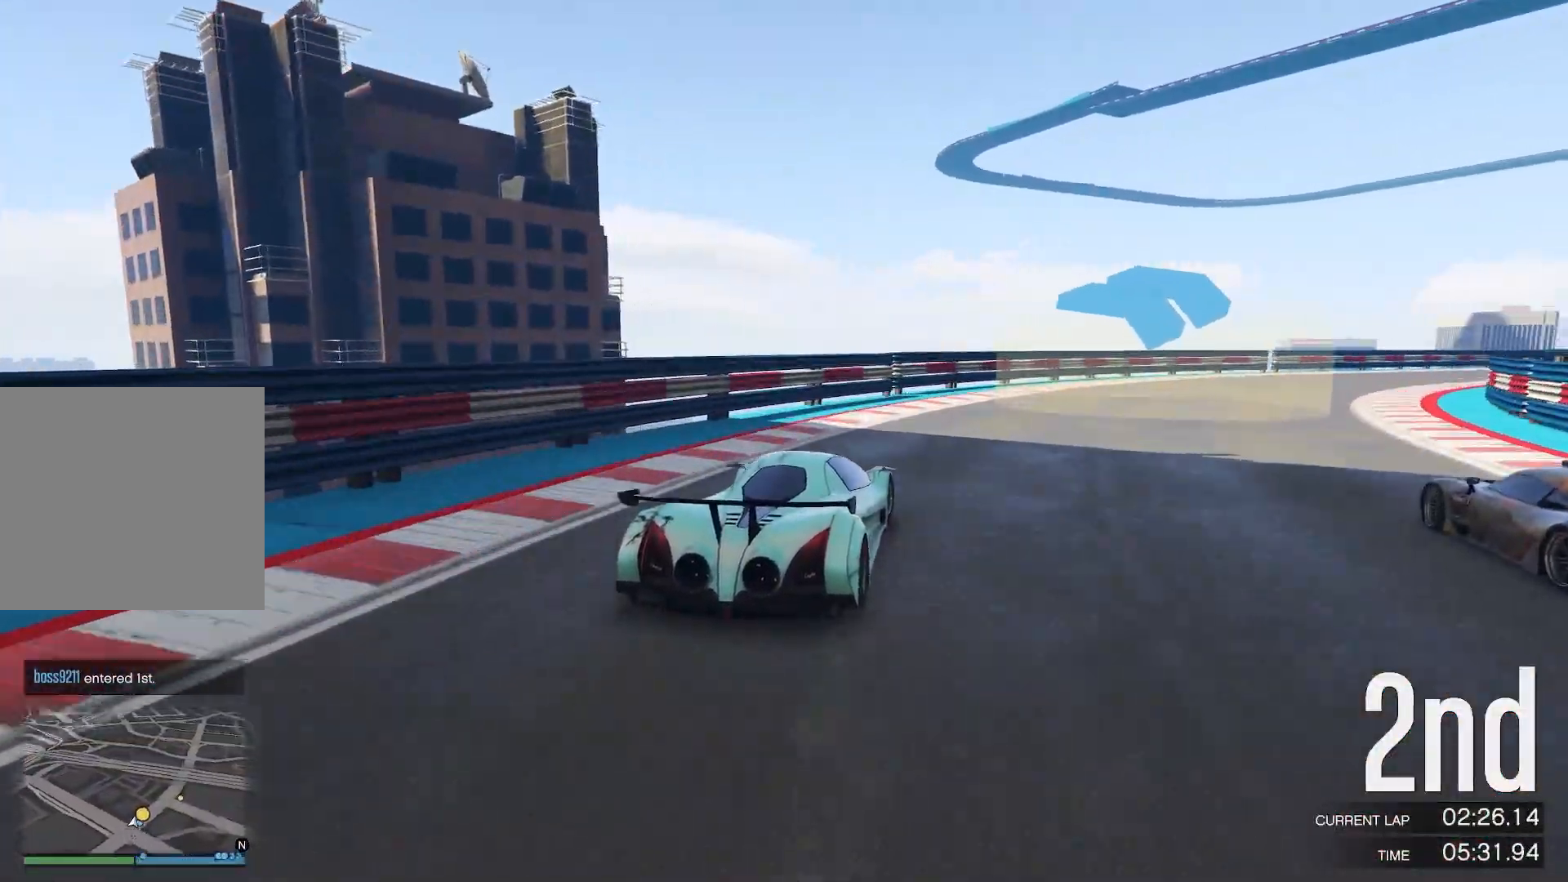
{"buttons": ["R2"], "left_stick": "right", "events": [[83, "R2", "up"], [150, "L2", "up"], [450, "R2", "down"]]}
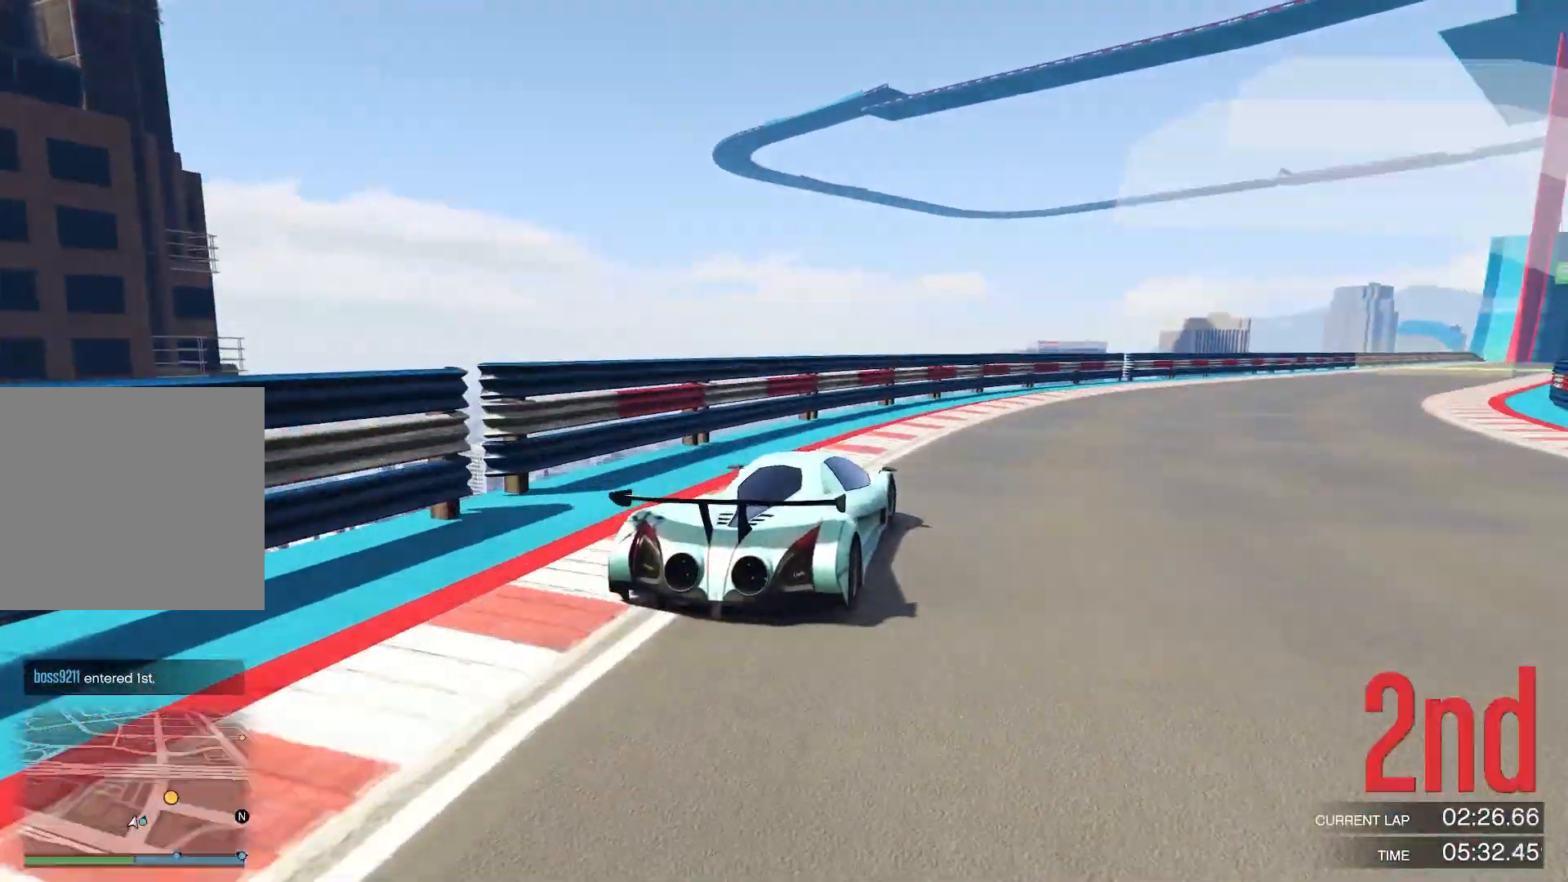
{"buttons": ["R2"], "left_stick": "right", "events": []}
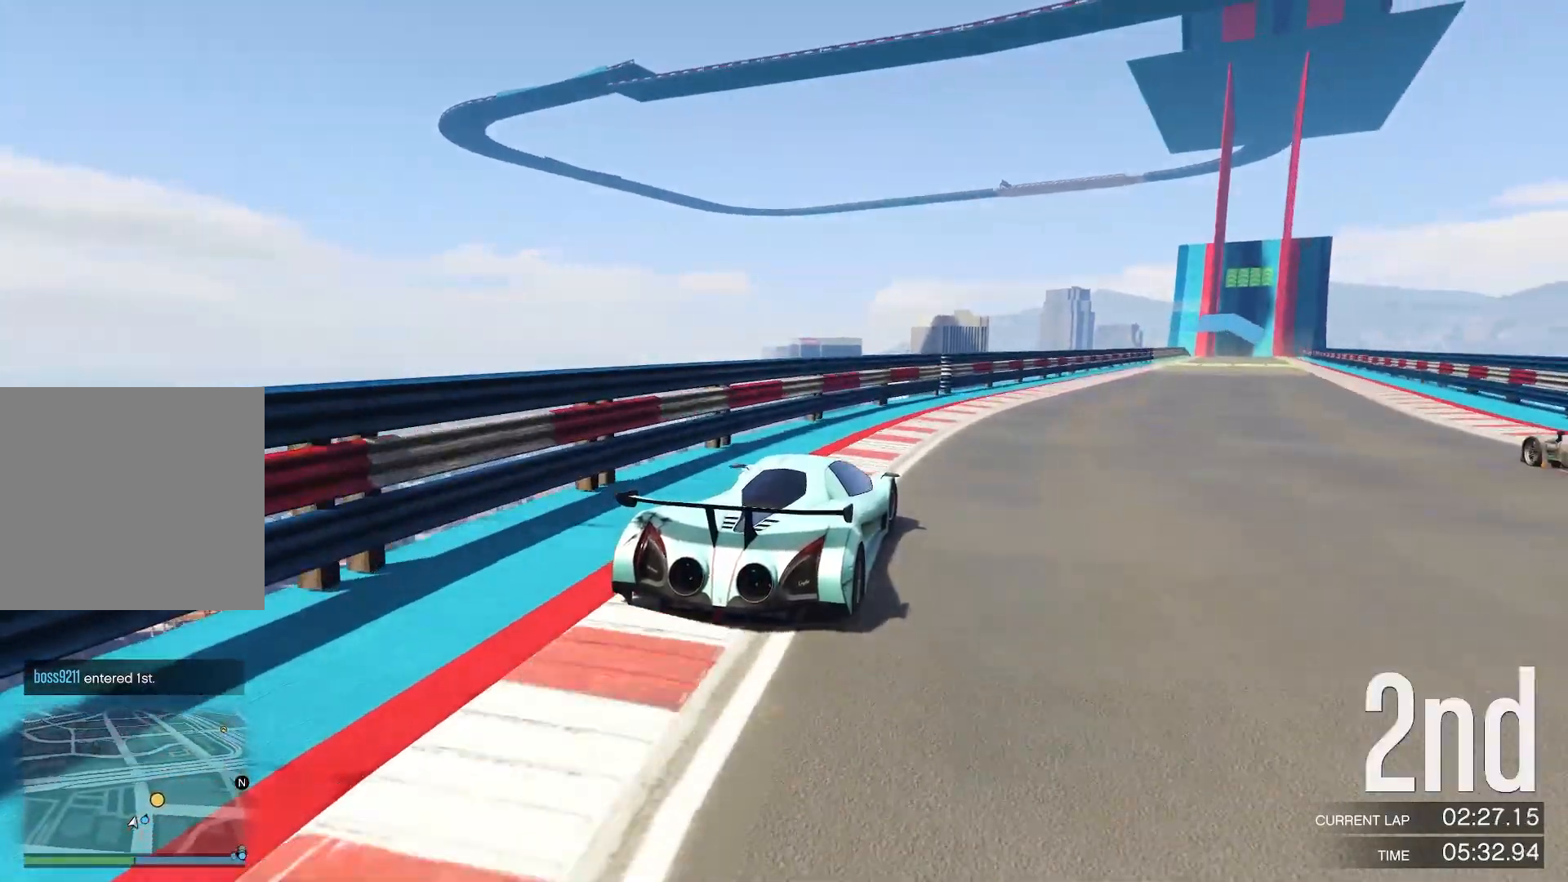
{"buttons": ["R2"], "left_stick": "left", "events": [[83, "left_stick", "center"], [433, "left_stick", "left"]]}
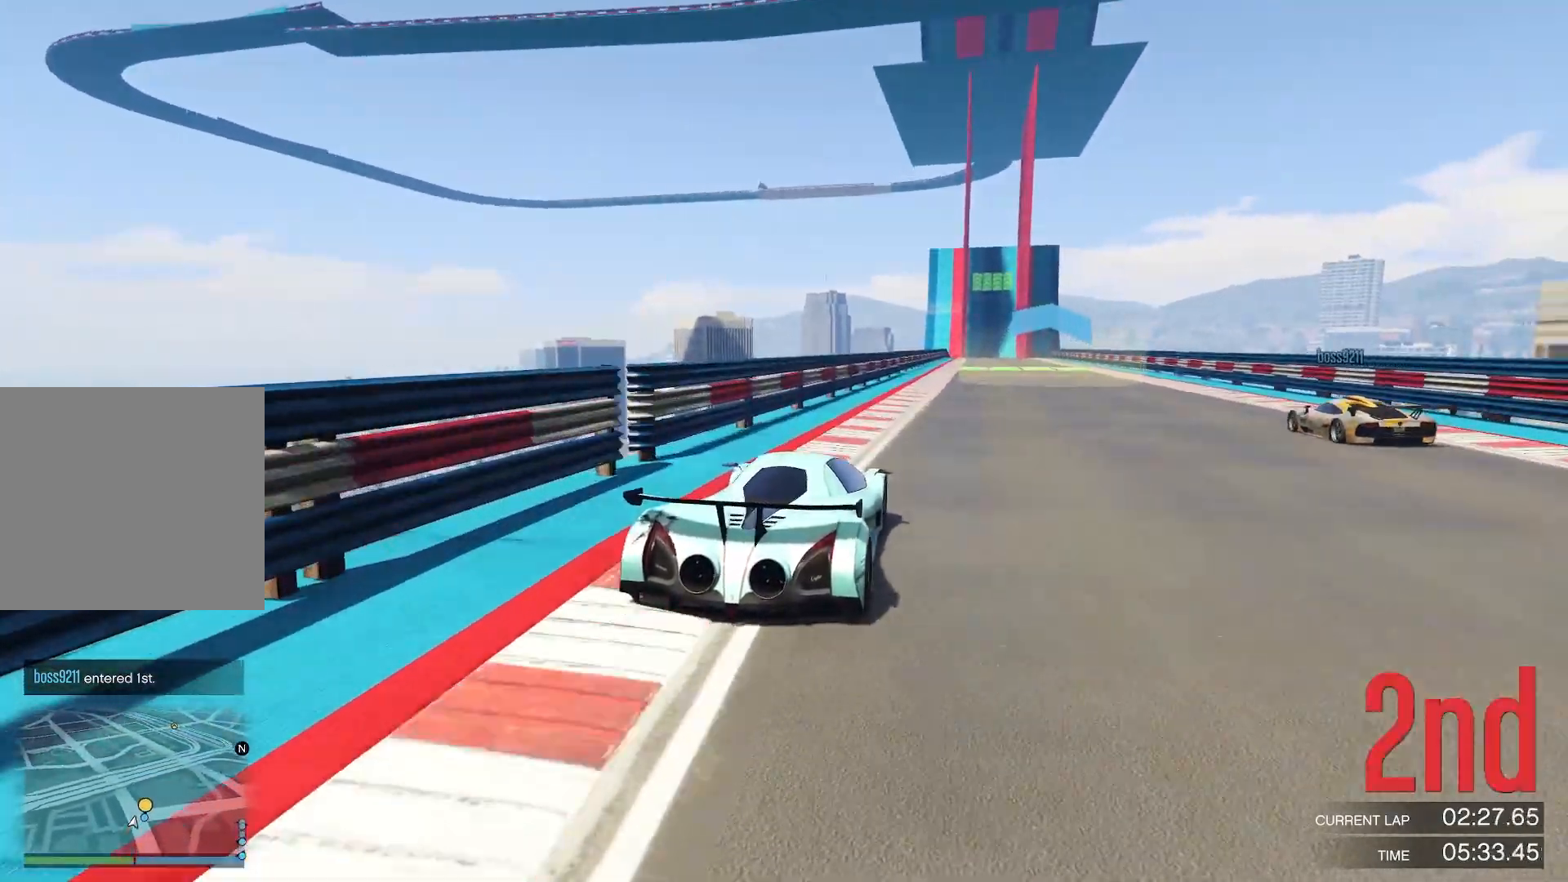
{"buttons": ["R2"], "left_stick": "right", "events": [[67, "left_stick", "center"], [333, "left_stick", "right"]]}
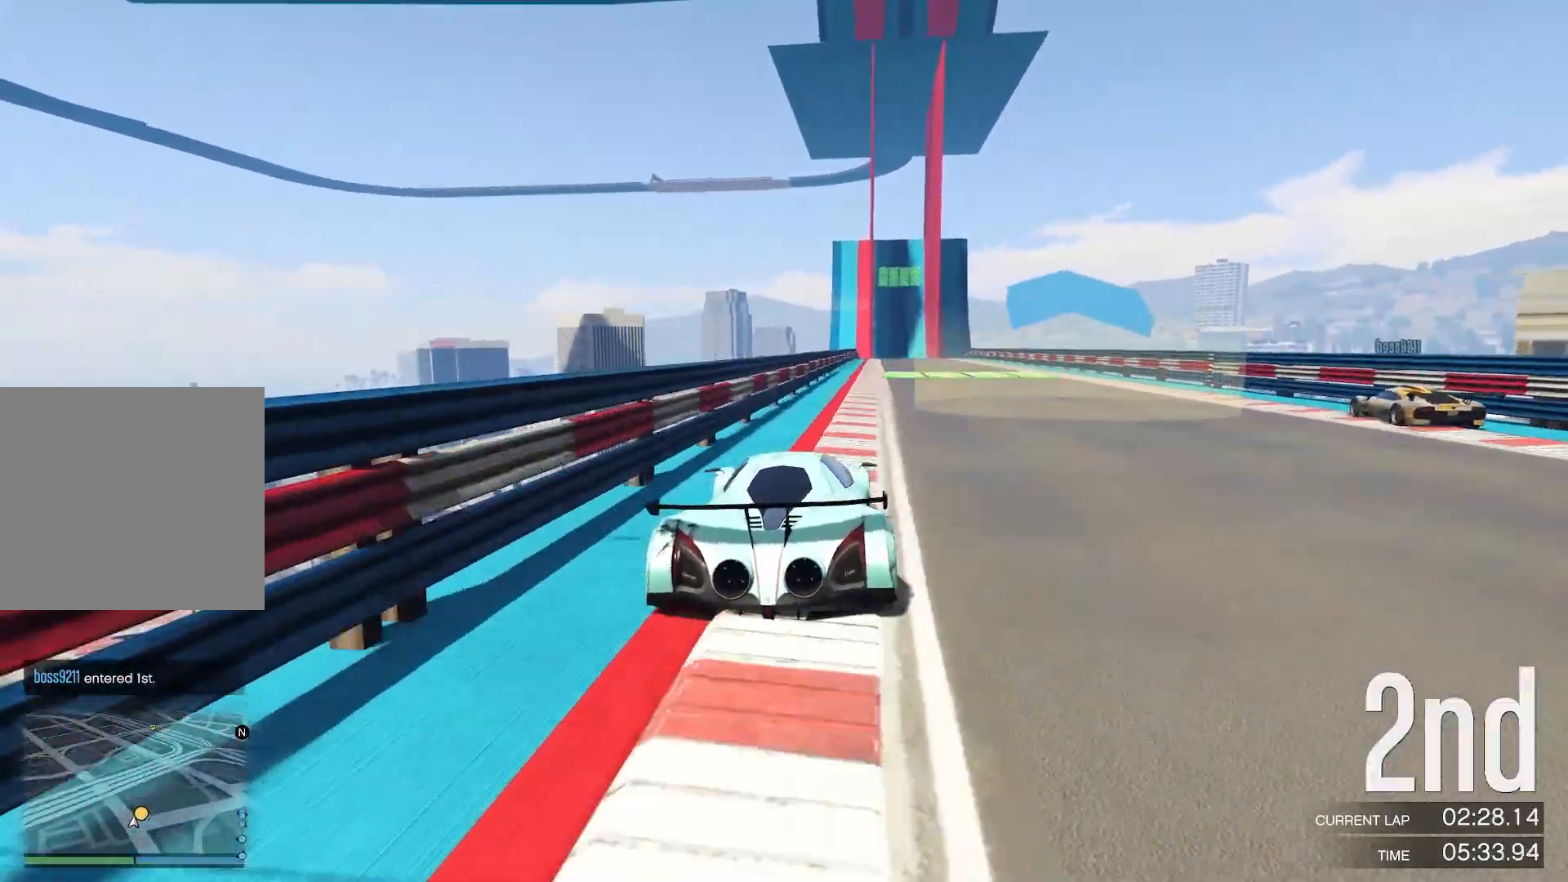
{"buttons": ["R2"], "left_stick": "left", "events": [[100, "left_stick", "center"], [350, "left_stick", "left"]]}
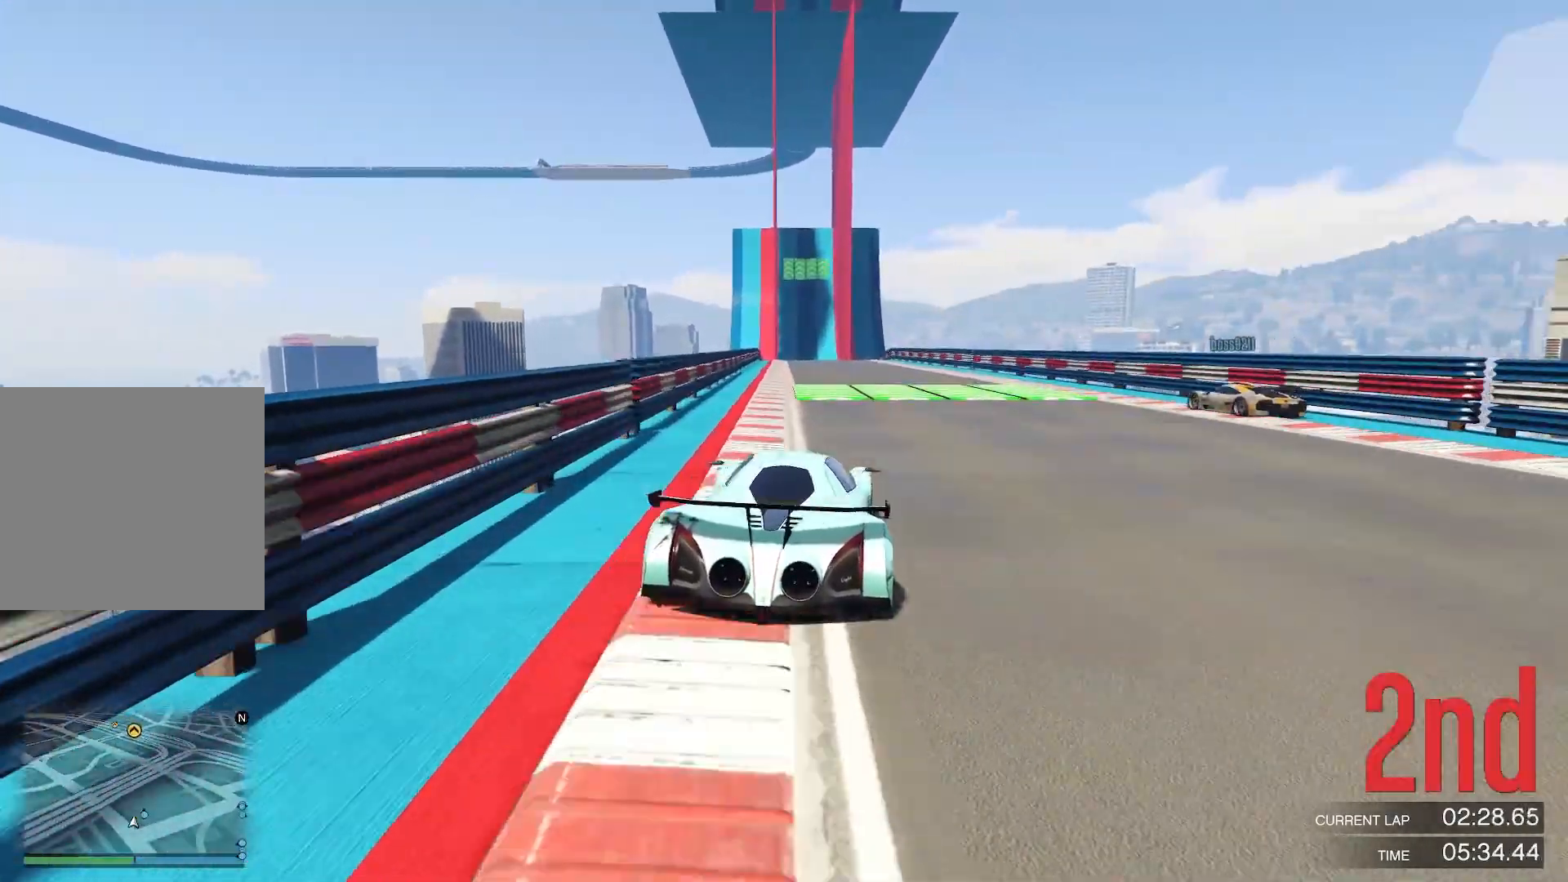
{"buttons": ["R2"], "left_stick": "center", "events": [[17, "left_stick", "center"], [133, "left_stick", "left"], [283, "left_stick", "center"]]}
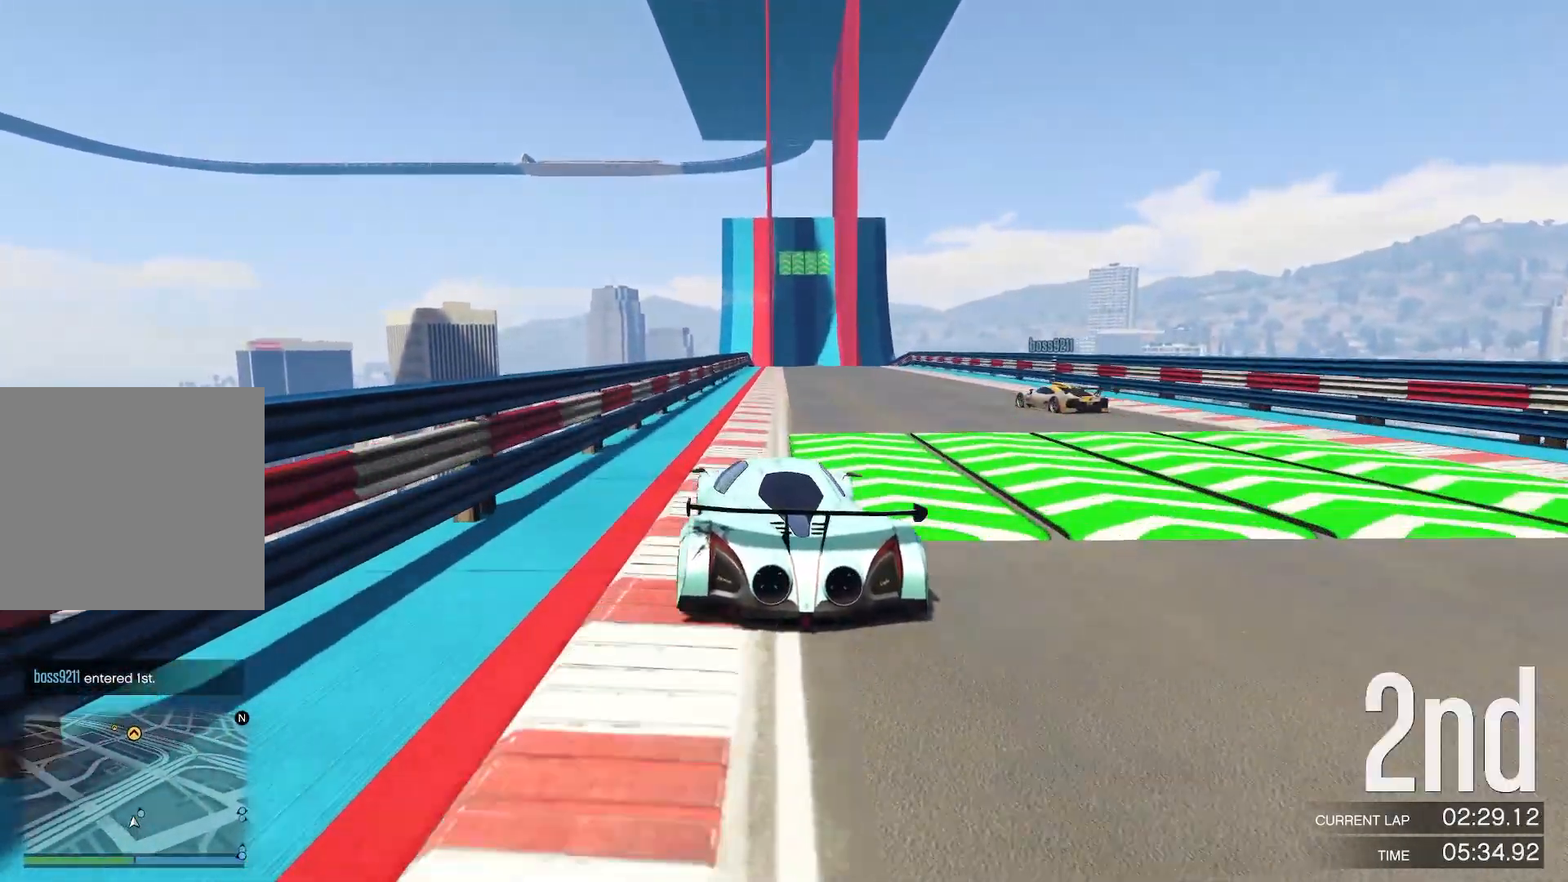
{"buttons": ["R2"], "left_stick": "right", "events": [[33, "left_stick", "right"], [233, "left_stick", "center"], [433, "left_stick", "right"]]}
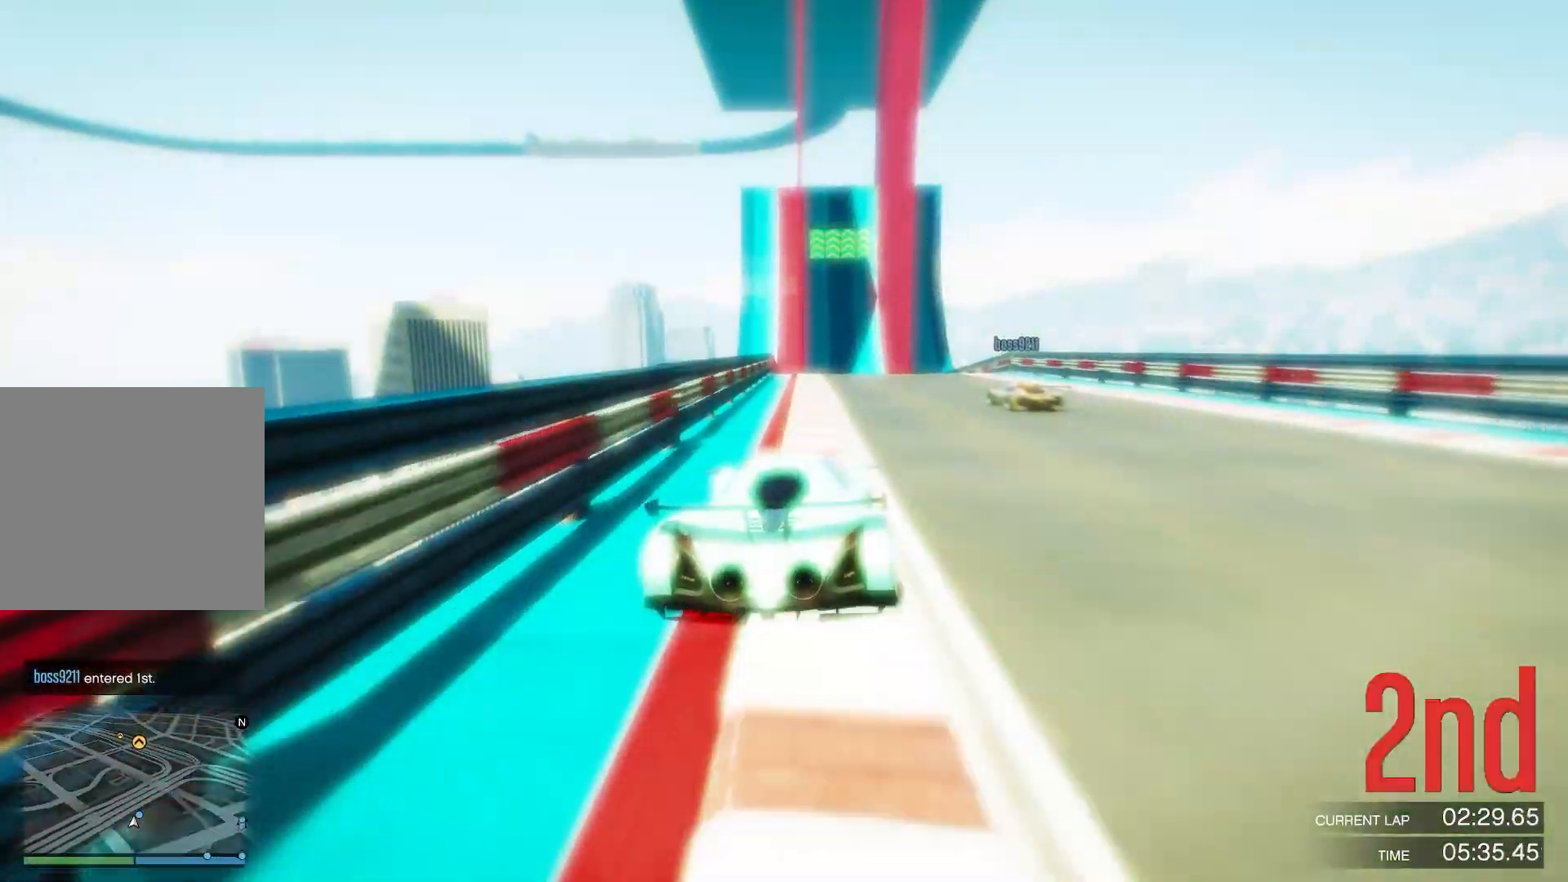
{"buttons": ["R2"], "left_stick": "center", "events": [[17, "left_stick", "center"]]}
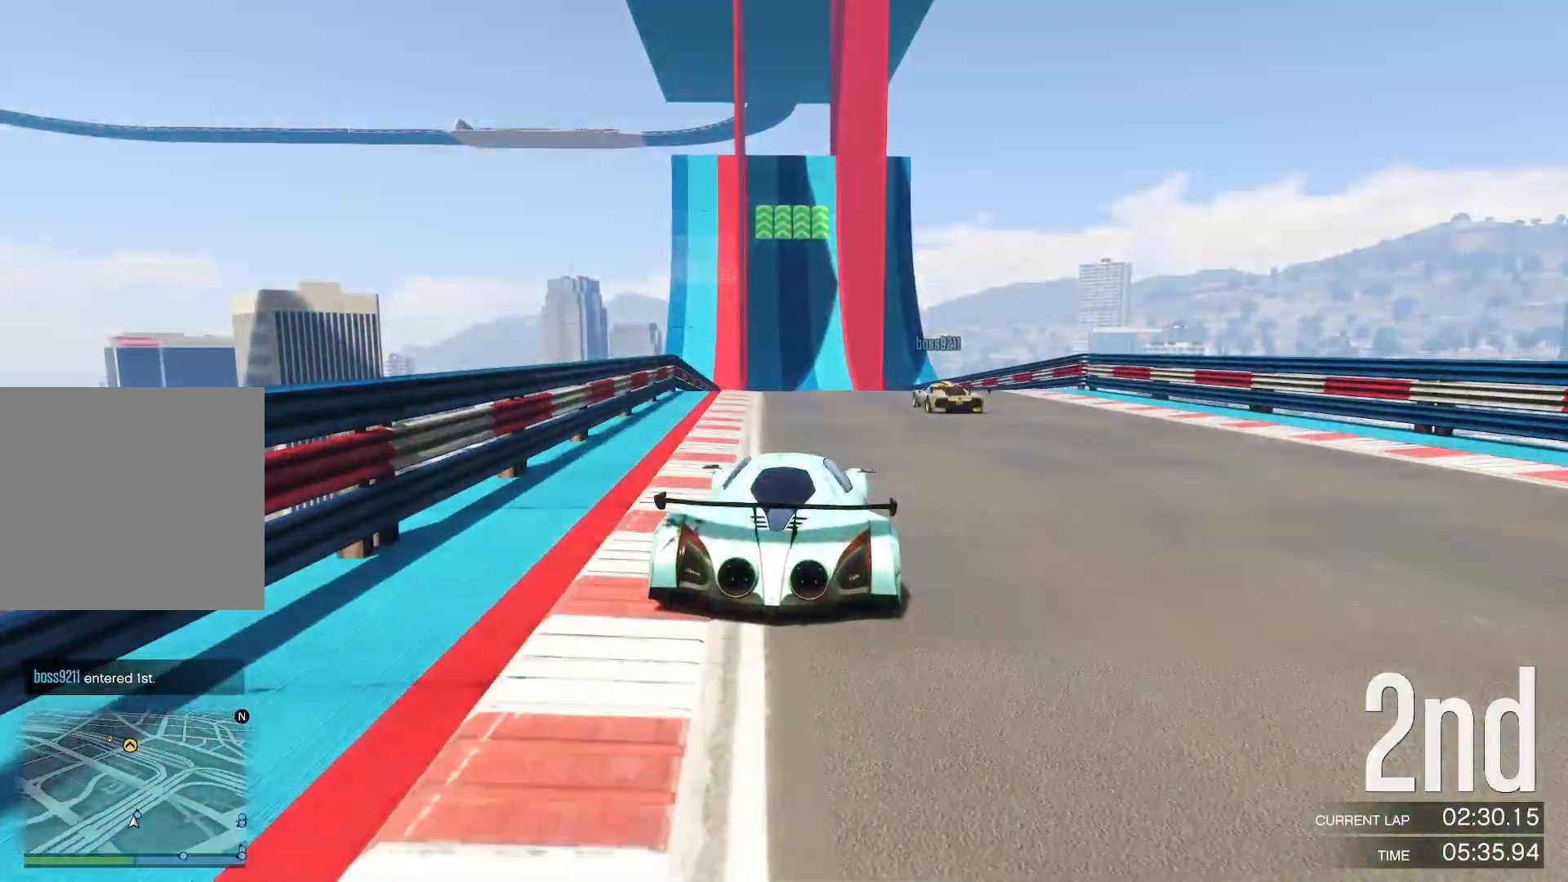
{"buttons": ["R2"], "left_stick": "center", "events": []}
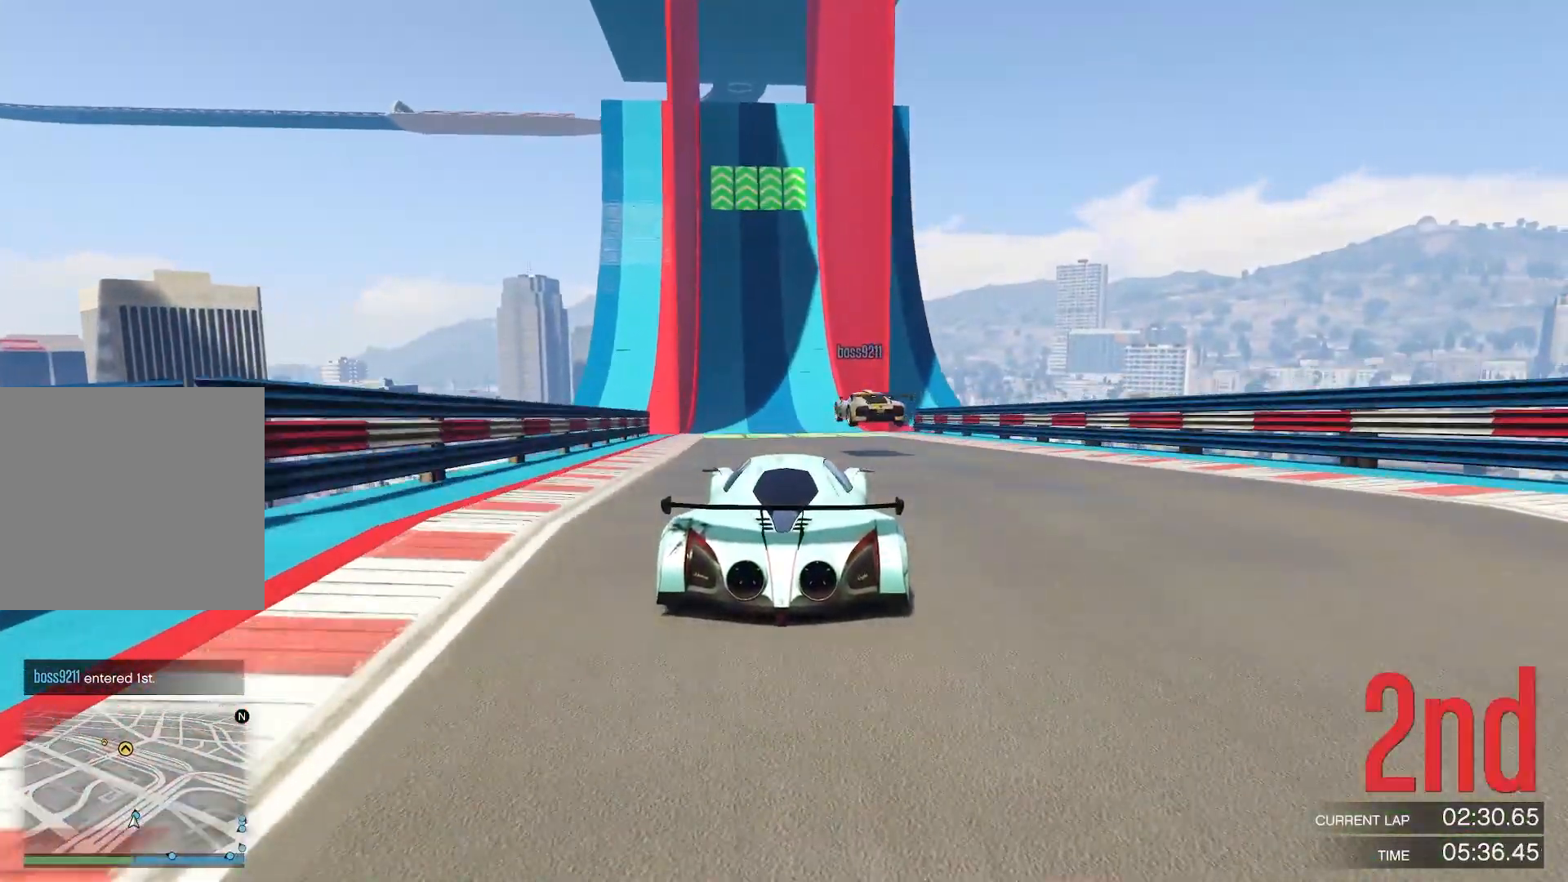
{"buttons": ["R2"], "left_stick": "center", "events": [[50, "left_stick", "down"], [217, "left_stick", "center"]]}
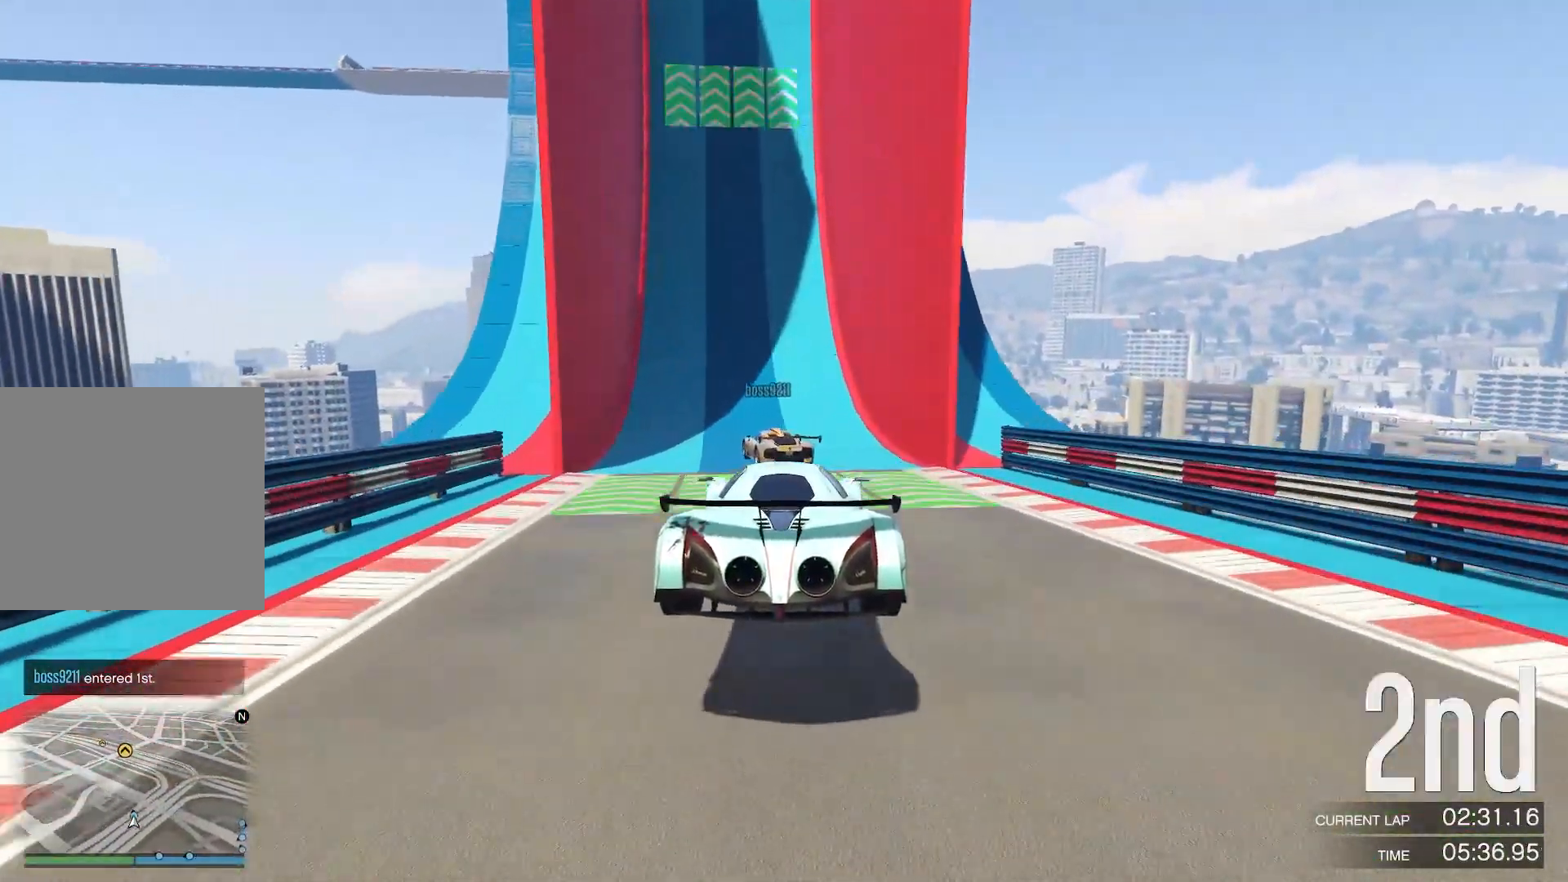
{"buttons": ["R2"], "left_stick": "down-left", "events": [[433, "left_stick", "down-left"]]}
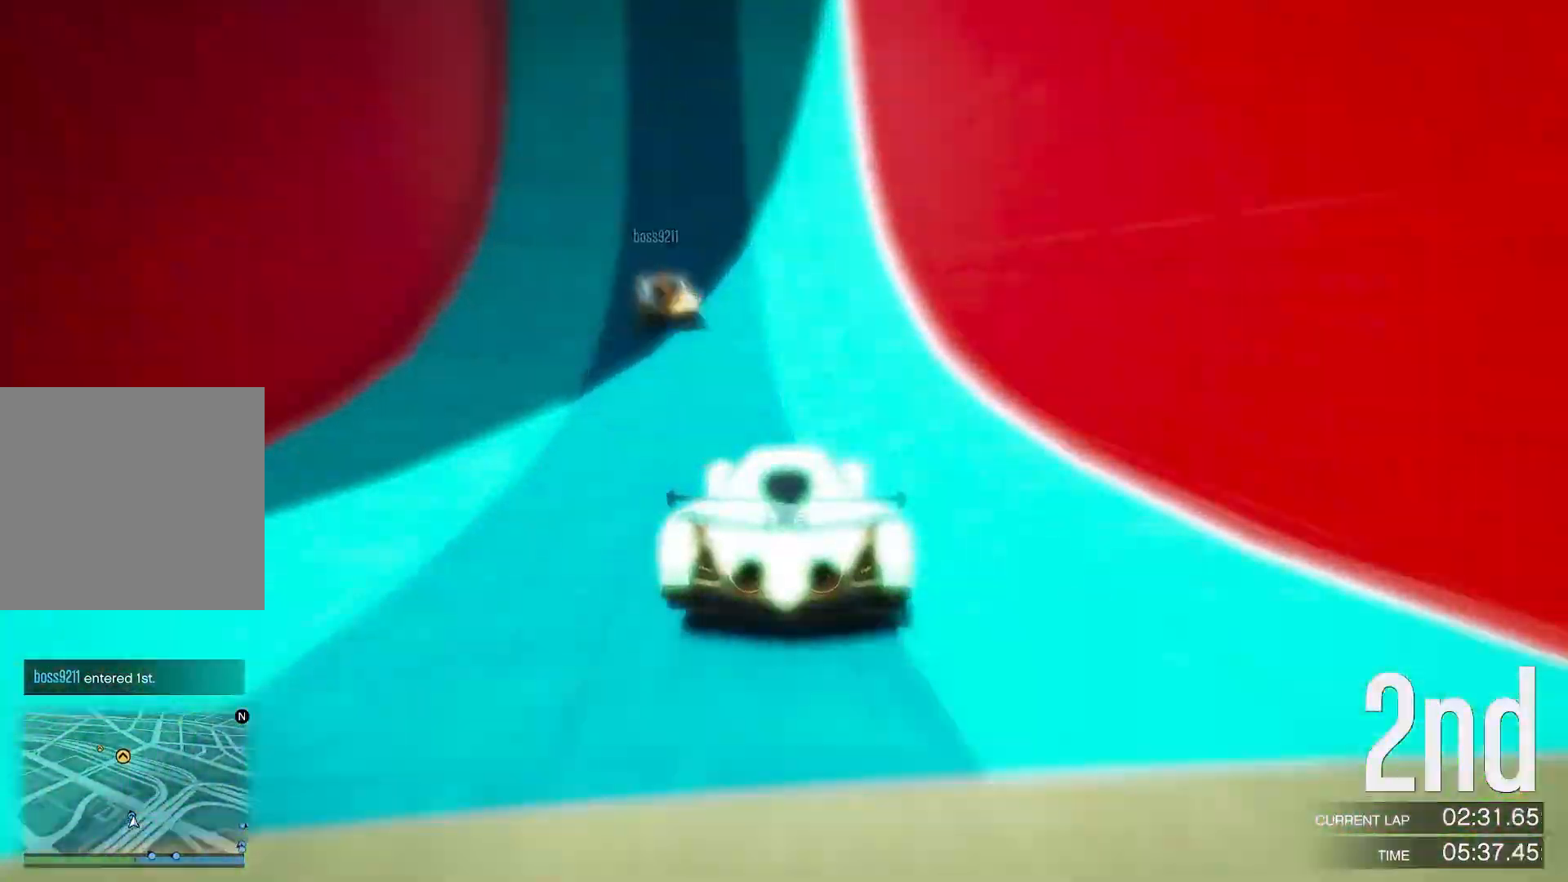
{"buttons": ["R2"], "left_stick": "center", "events": [[17, "left_stick", "center"]]}
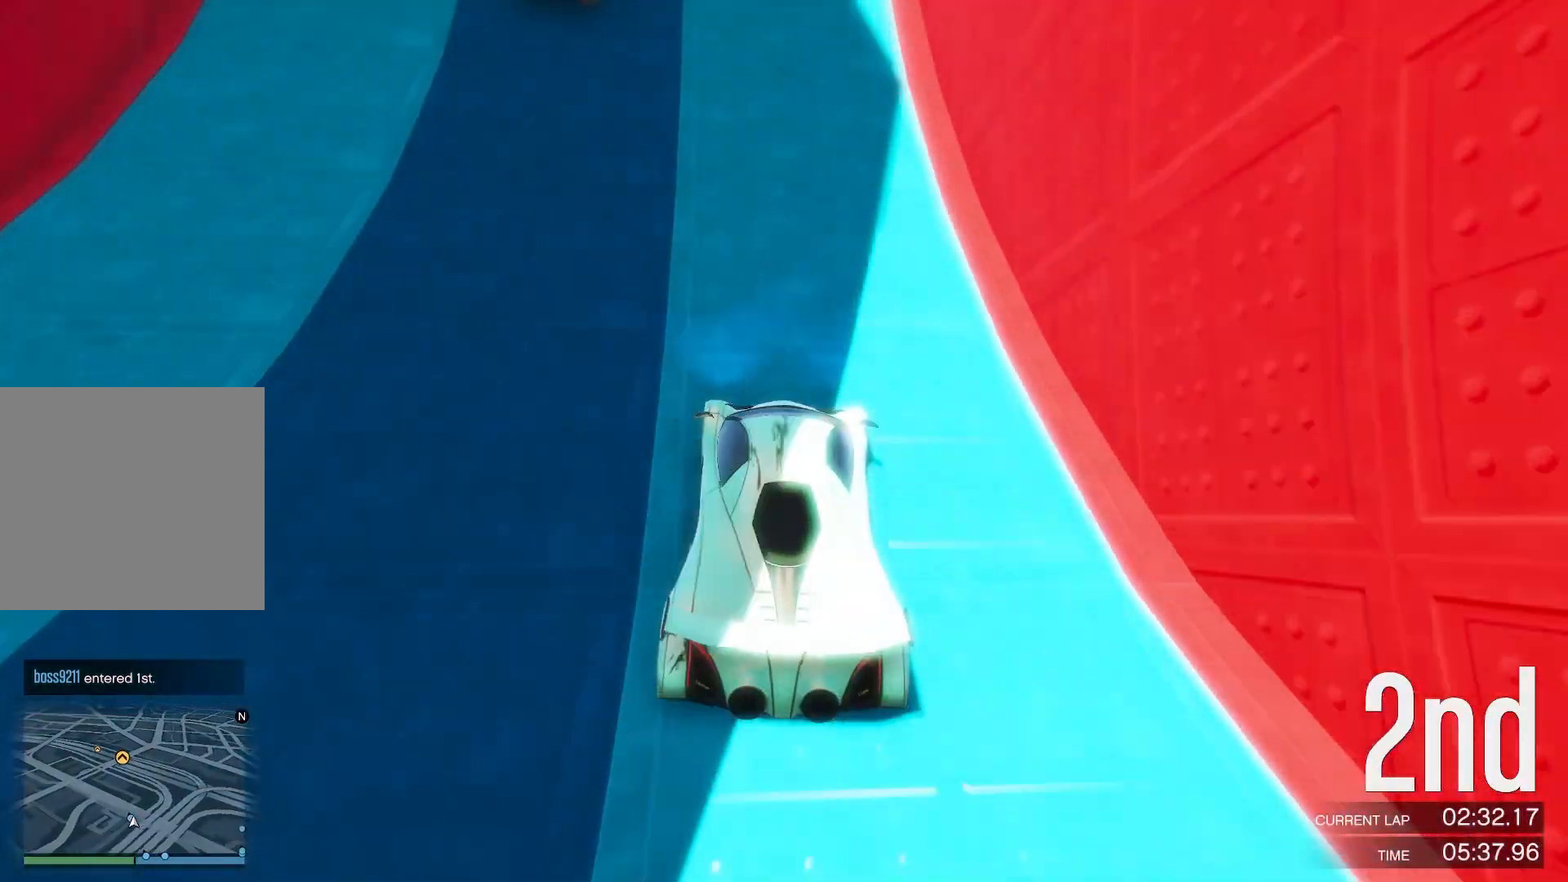
{"buttons": ["R2"], "left_stick": "center", "events": []}
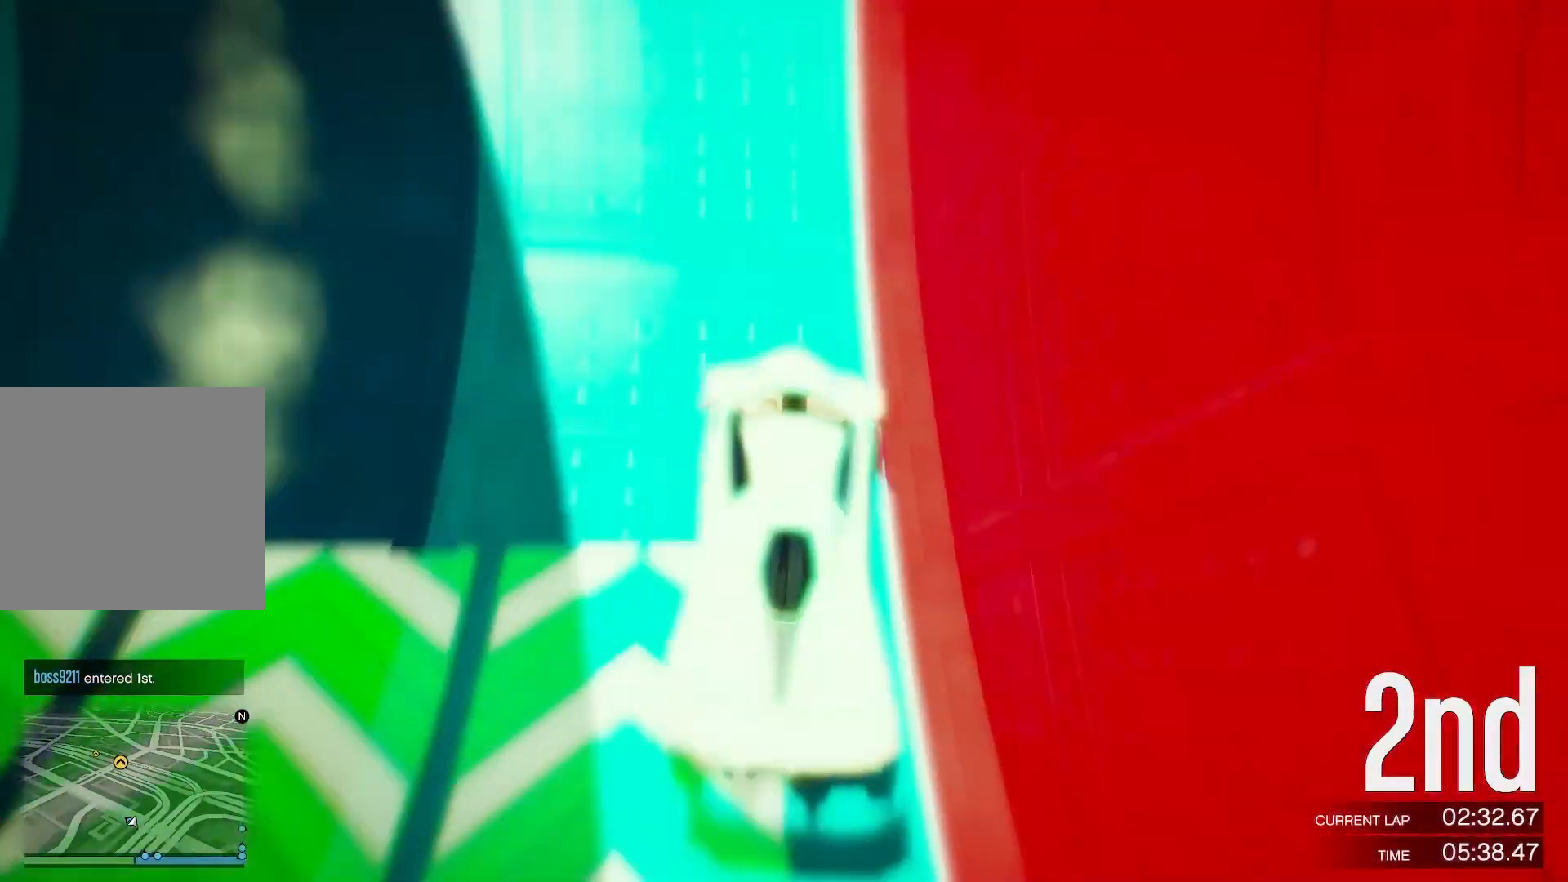
{"buttons": ["R2"], "left_stick": "right", "events": [[417, "left_stick", "right"]]}
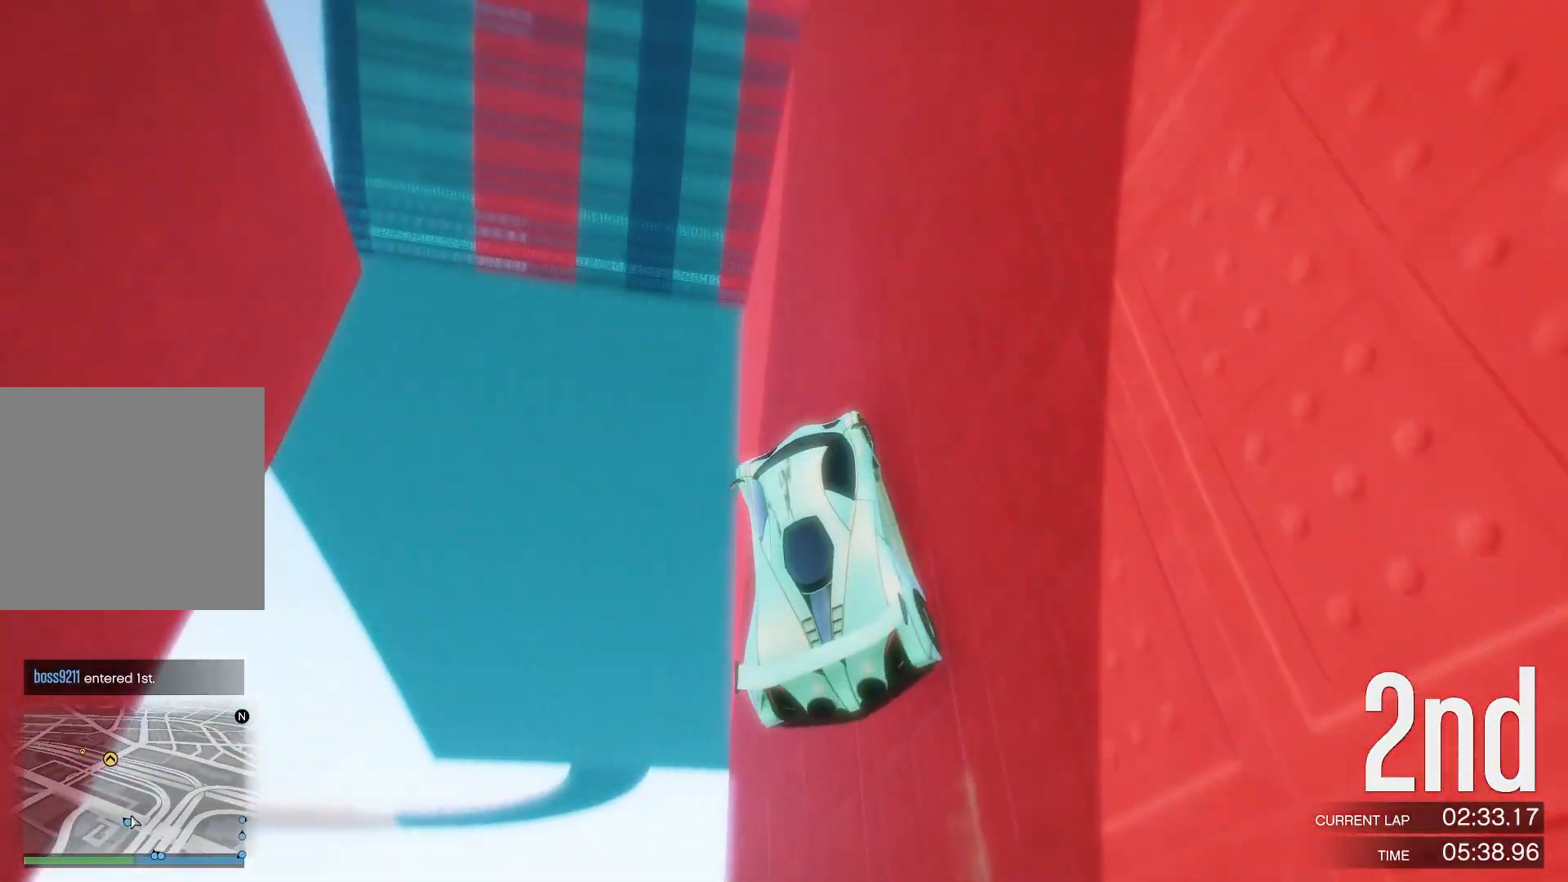
{"buttons": ["R2"], "left_stick": "right", "events": []}
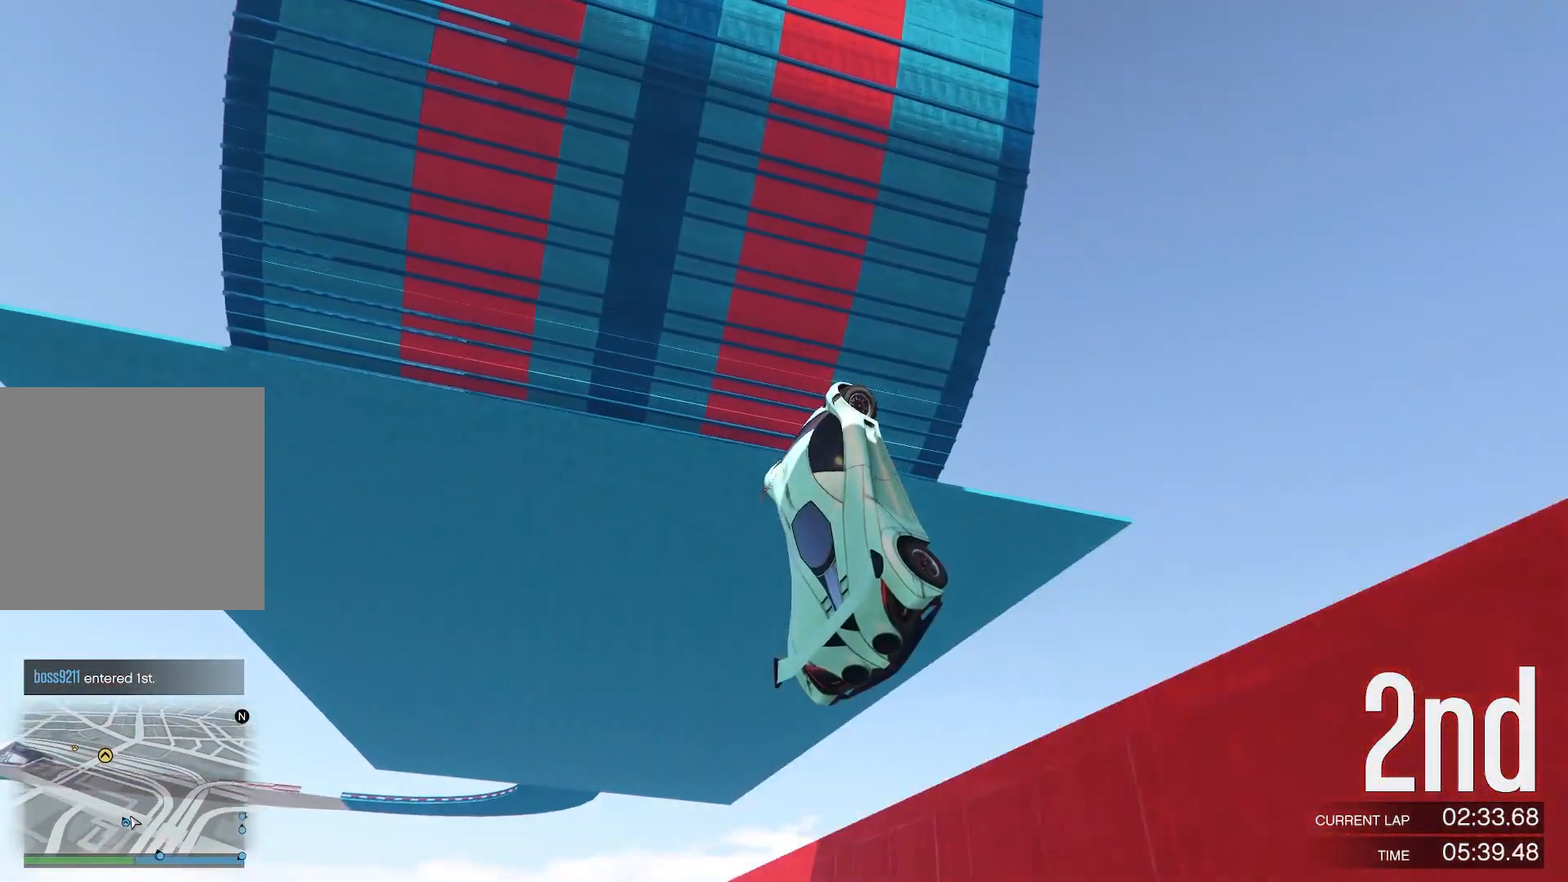
{"buttons": ["R2"], "left_stick": "right", "events": []}
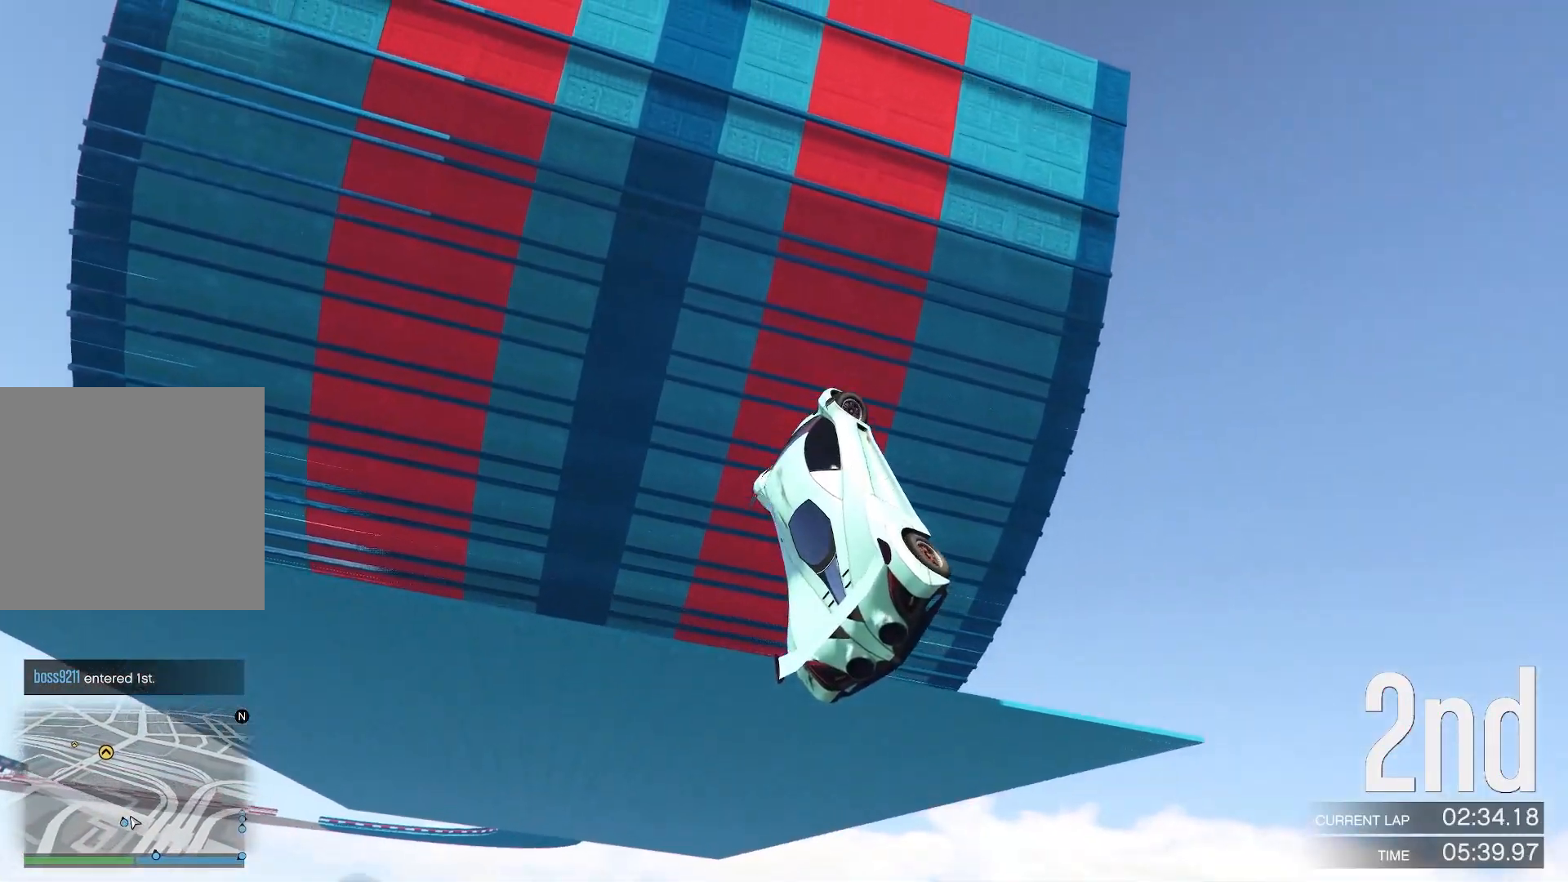
{"buttons": ["R2"], "left_stick": "right", "events": [[267, "left_stick", "center"], [367, "left_stick", "right"]]}
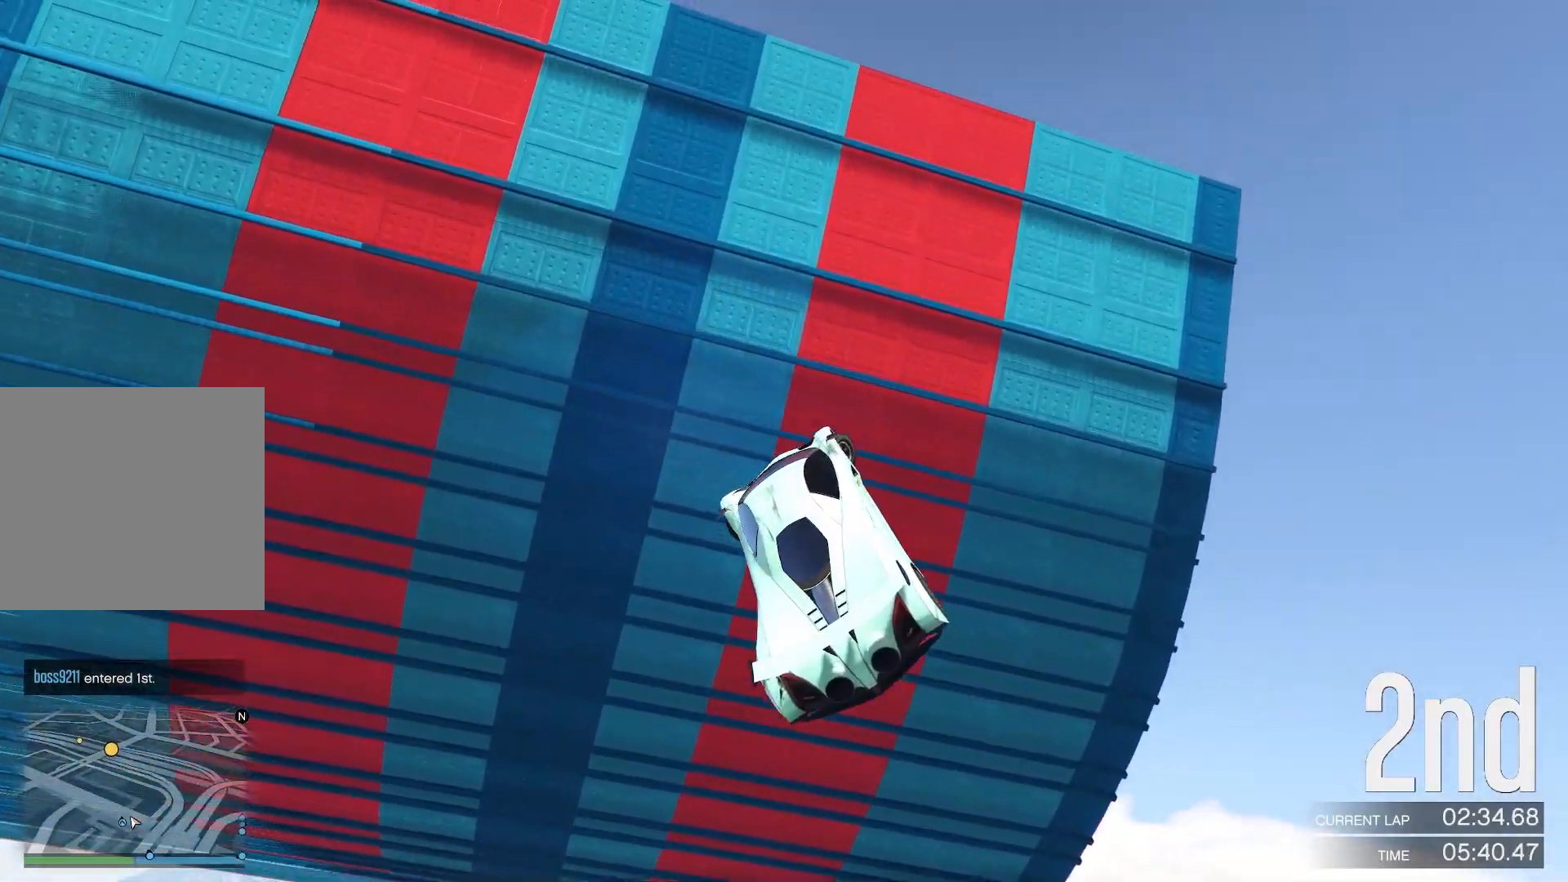
{"buttons": ["R2"], "left_stick": "center", "events": [[50, "left_stick", "center"], [217, "left_stick", "down"], [383, "left_stick", "center"]]}
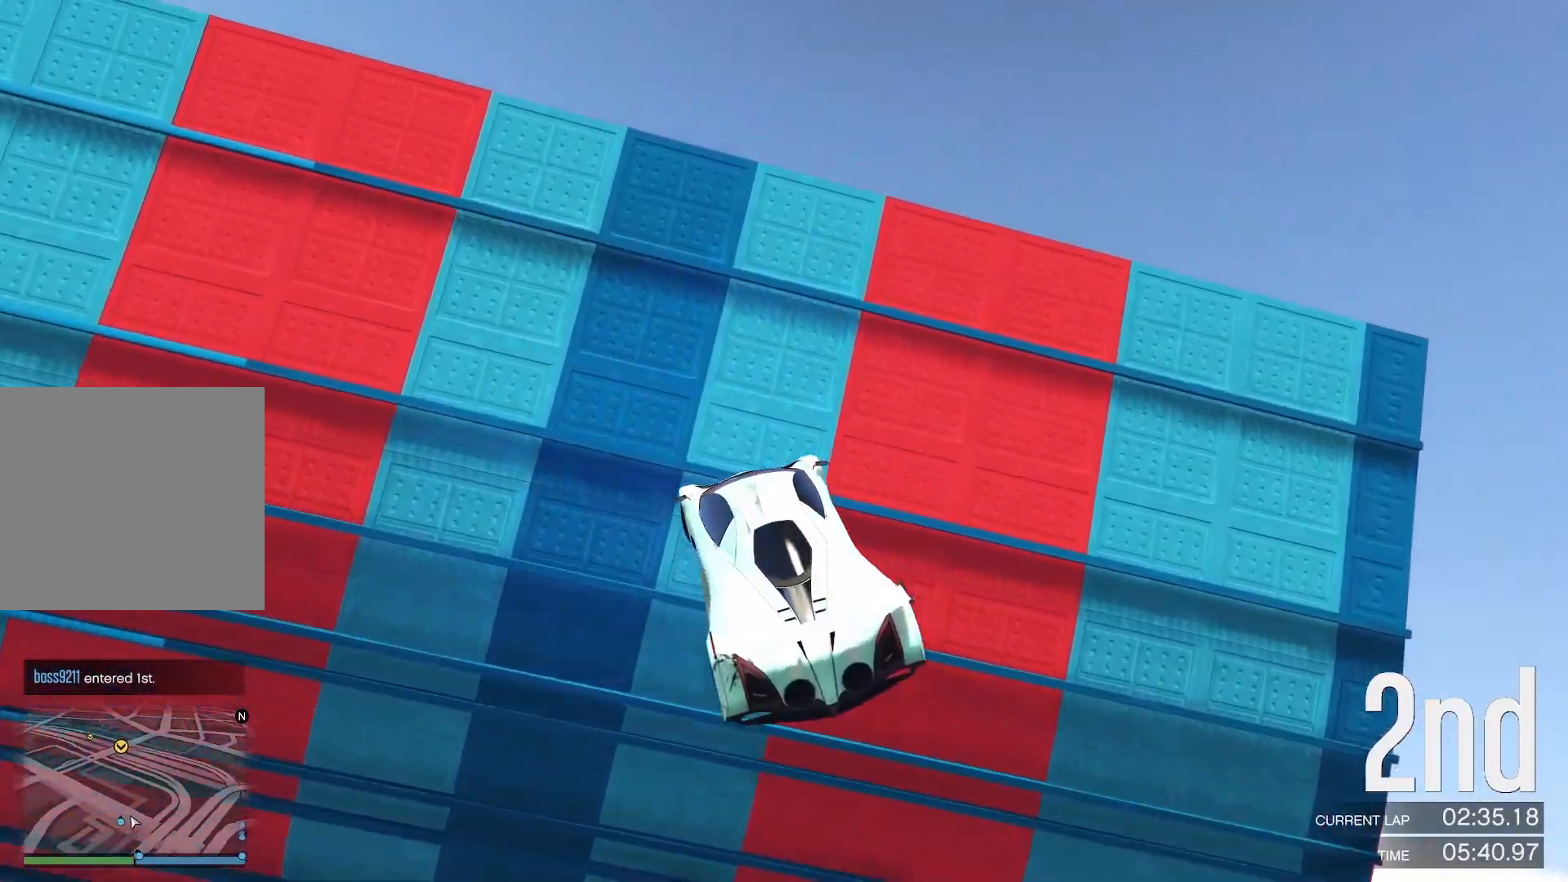
{"buttons": ["R2"], "left_stick": "up", "events": [[50, "left_stick", "up"], [283, "left_stick", "center"], [383, "left_stick", "up"]]}
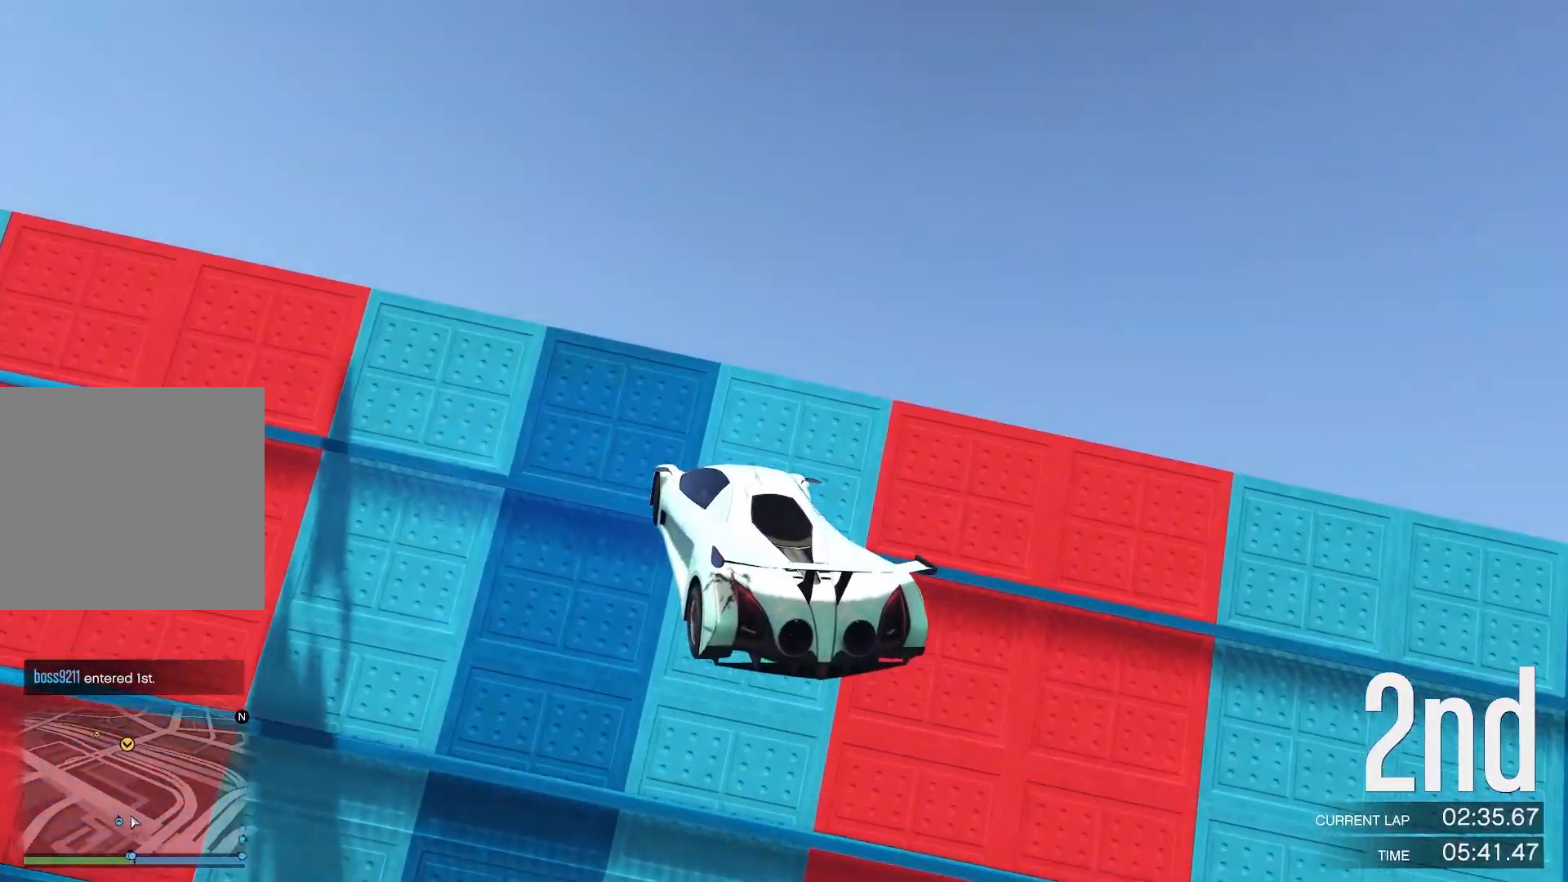
{"buttons": ["R2"], "left_stick": "center", "events": [[433, "left_stick", "center"]]}
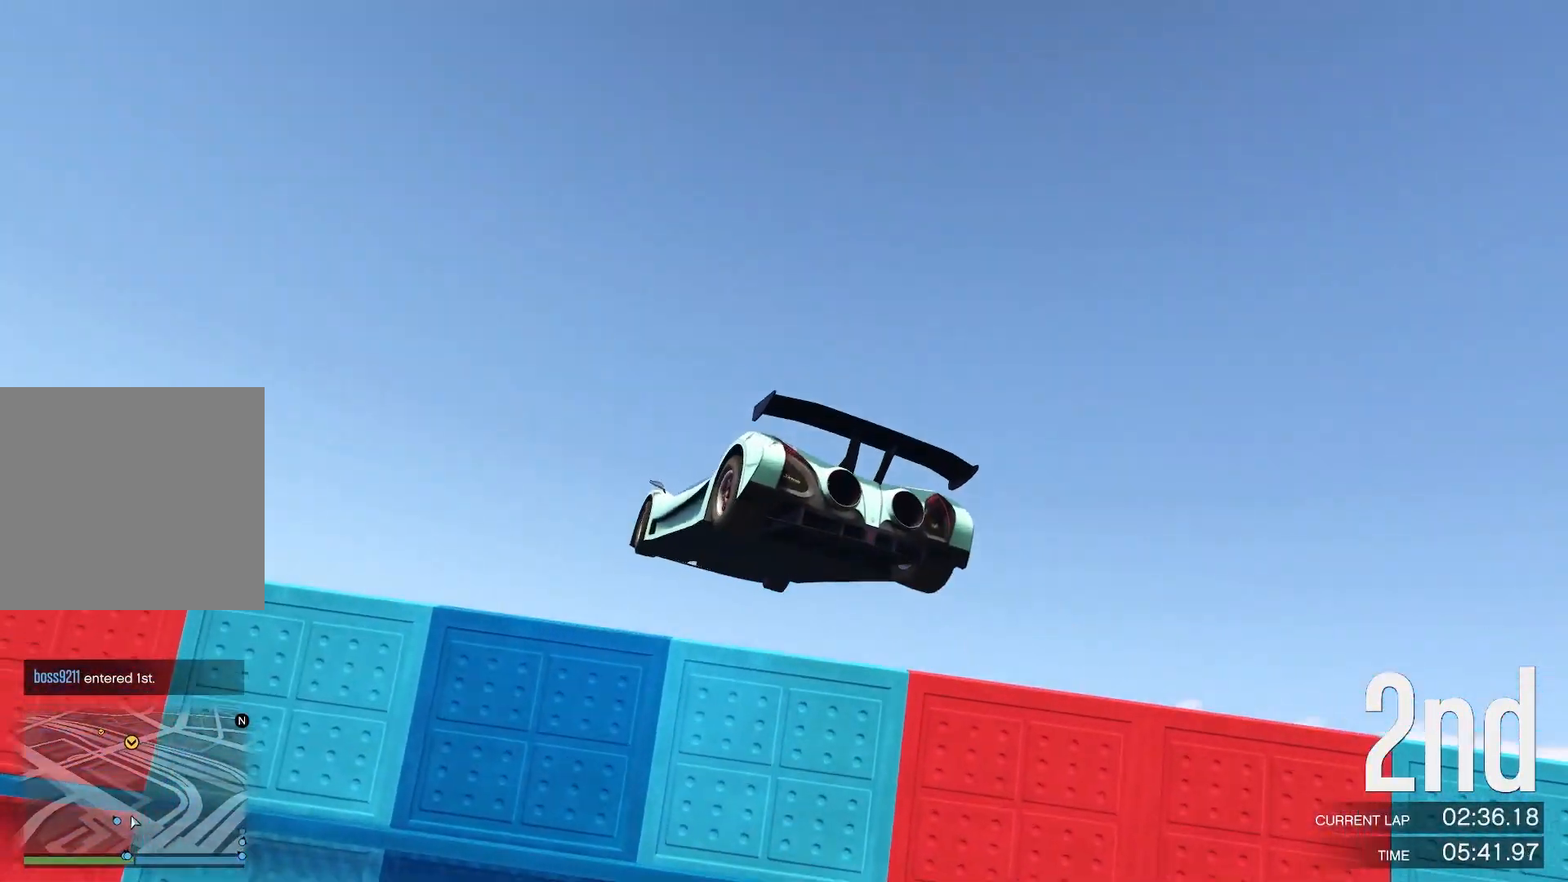
{"buttons": ["R2"], "left_stick": "right", "events": [[133, "left_stick", "down-left"], [450, "left_stick", "right"]]}
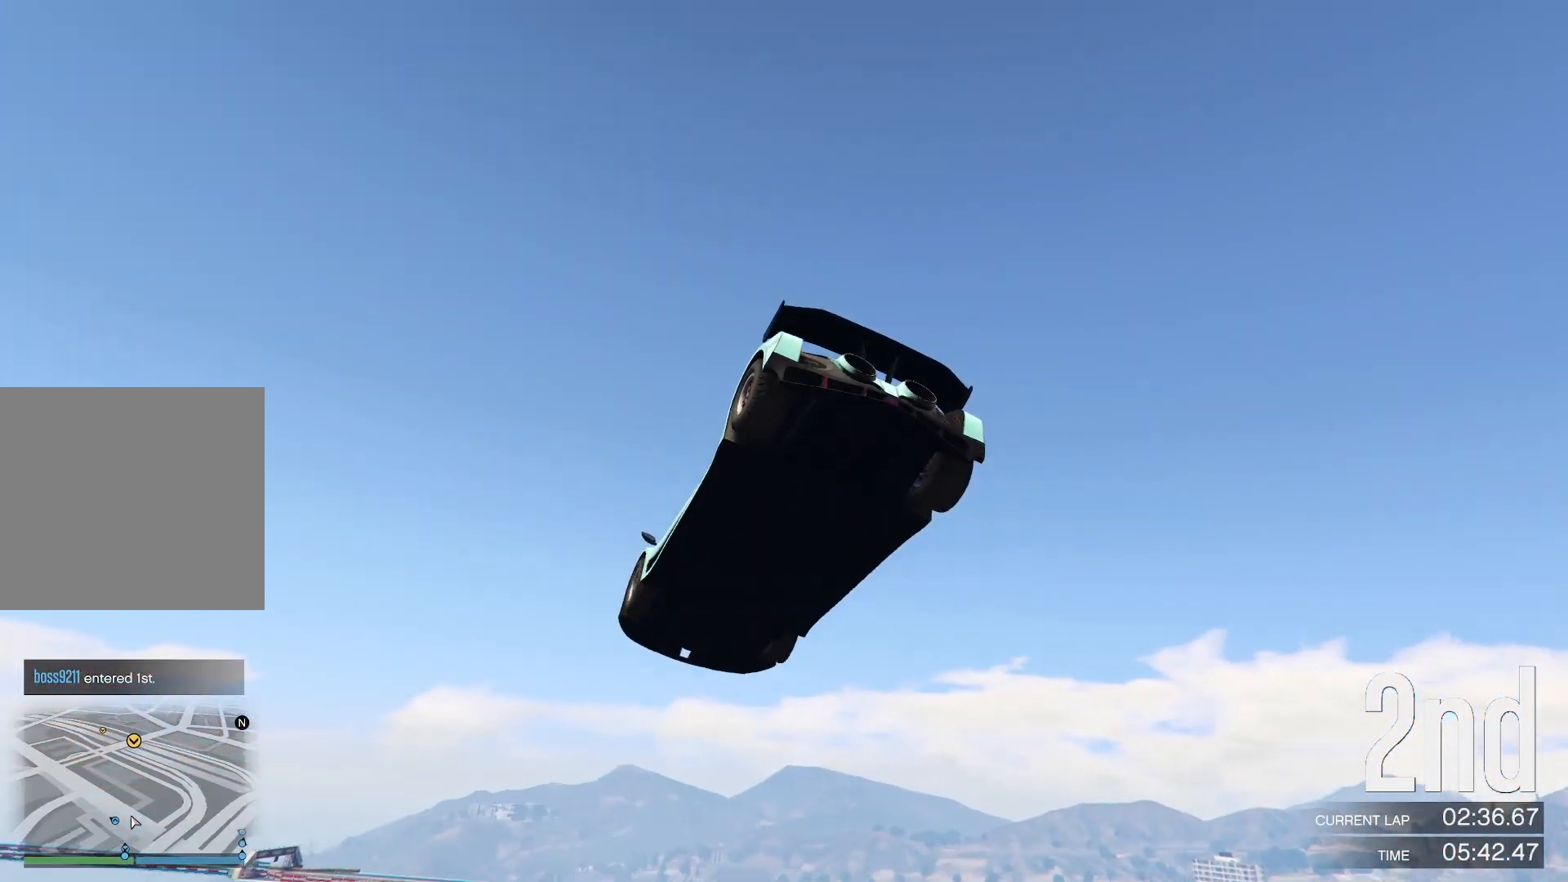
{"buttons": ["R2"], "left_stick": "down", "events": [[33, "R1", "down"], [183, "R1", "up"], [233, "left_stick", "down"]]}